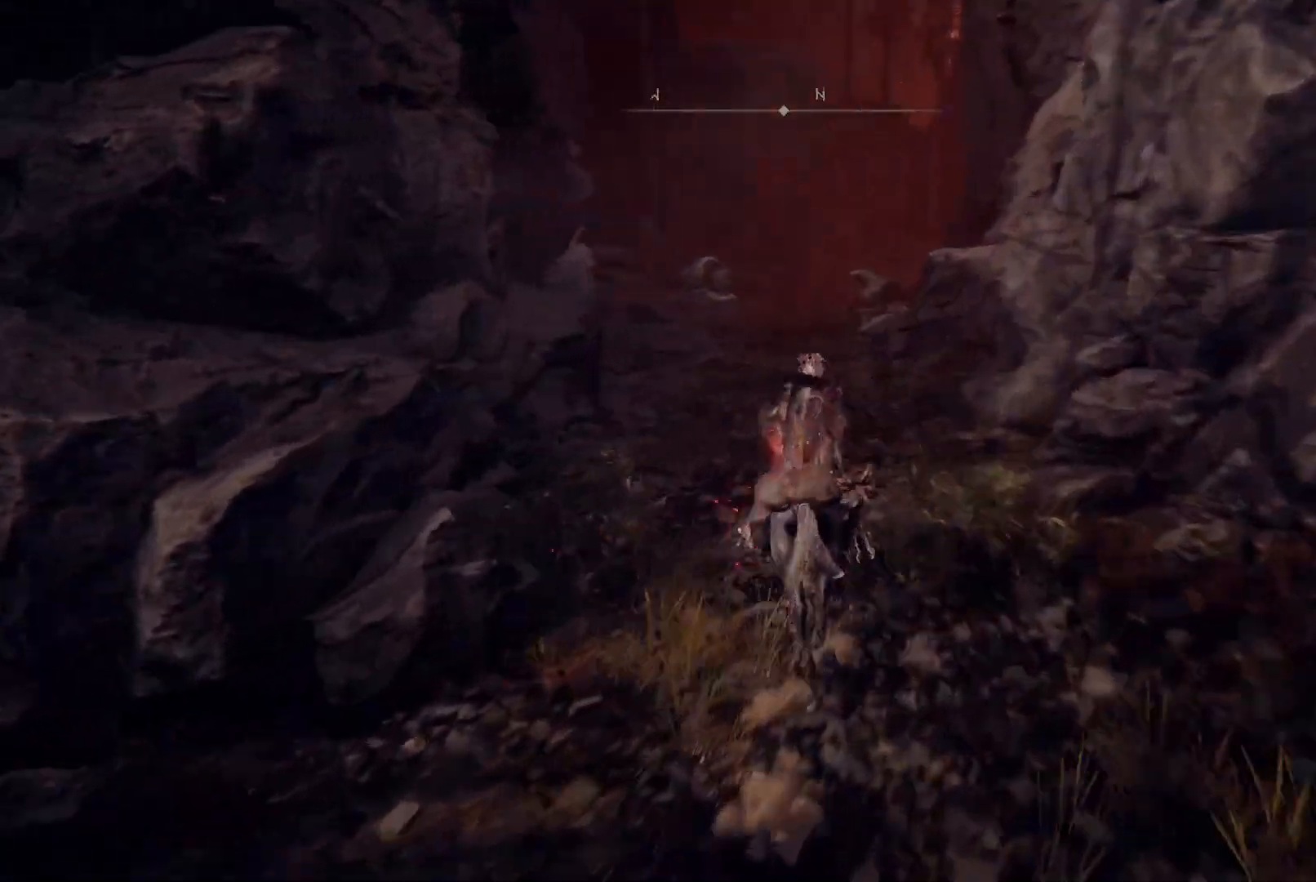
Gameplay with a controller (Xbox layout); each line is a JSON object with the inputs held at the frame after it. "events" lists button and stick changes between this image and that frame as [ms after this image, input, new state], when the widget could be followed in between. Not read: L3 R3.
{"buttons": [], "left_stick": "up", "right_stick": "center", "events": [[100, "right_stick", "center"]]}
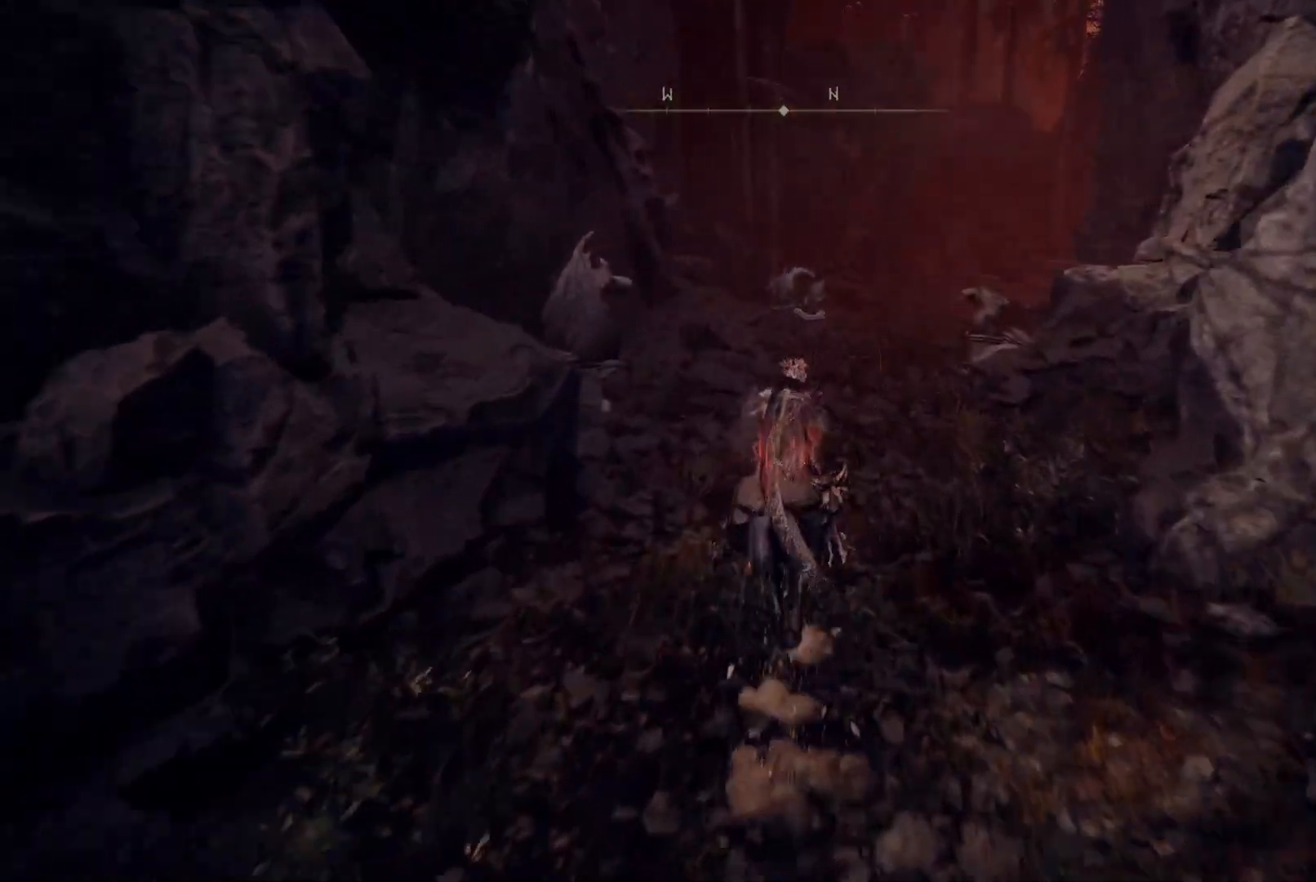
{"buttons": [], "left_stick": "up", "right_stick": "down-right", "events": [[117, "B", "down"], [200, "B", "up"], [500, "right_stick", "down-right"]]}
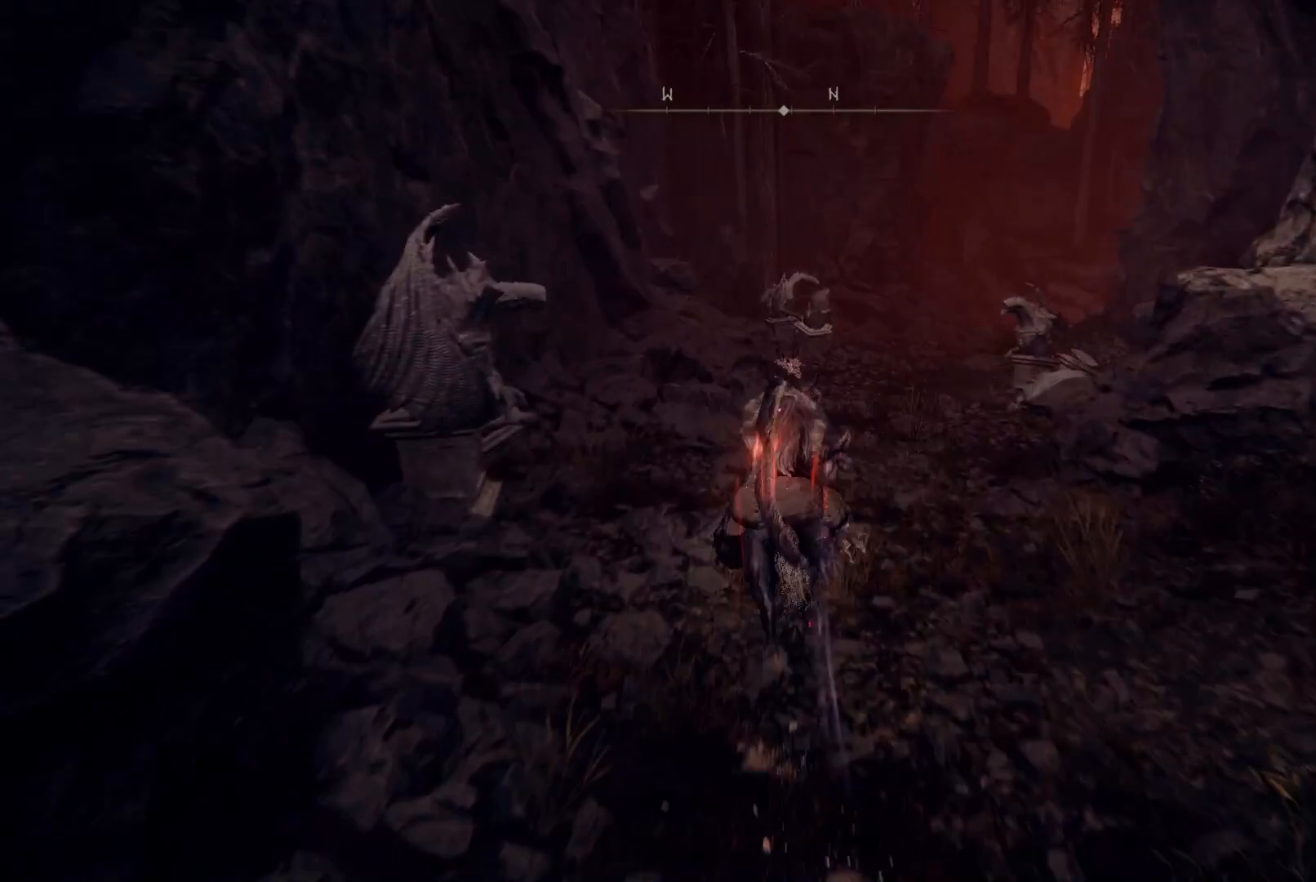
{"buttons": [], "left_stick": "up", "right_stick": "center", "events": [[167, "right_stick", "center"]]}
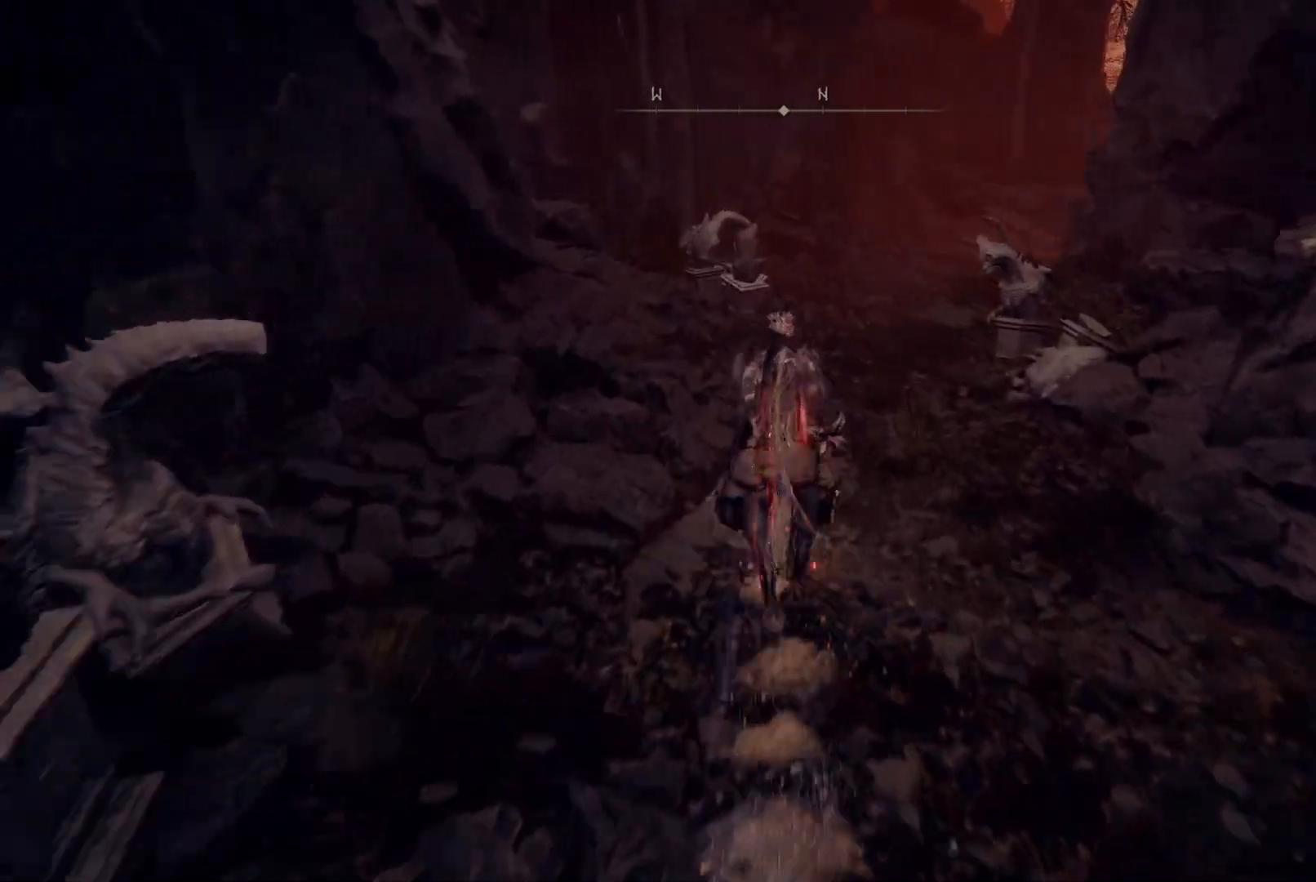
{"buttons": ["B"], "left_stick": "up", "right_stick": "center", "events": [[167, "right_stick", "right"], [333, "right_stick", "center"], [483, "B", "down"]]}
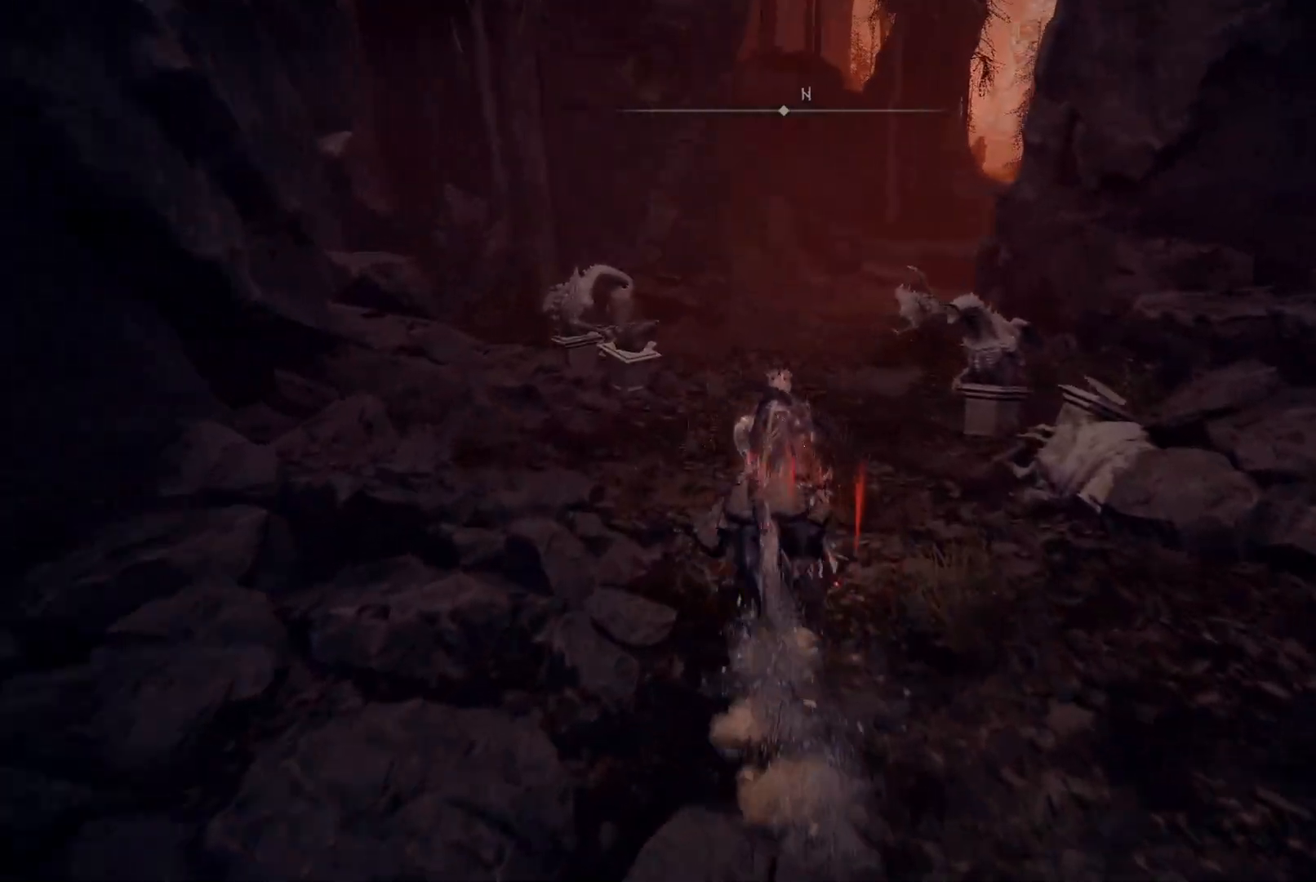
{"buttons": [], "left_stick": "up", "right_stick": "center", "events": [[33, "B", "up"], [317, "right_stick", "left"], [383, "right_stick", "down-left"], [483, "right_stick", "center"]]}
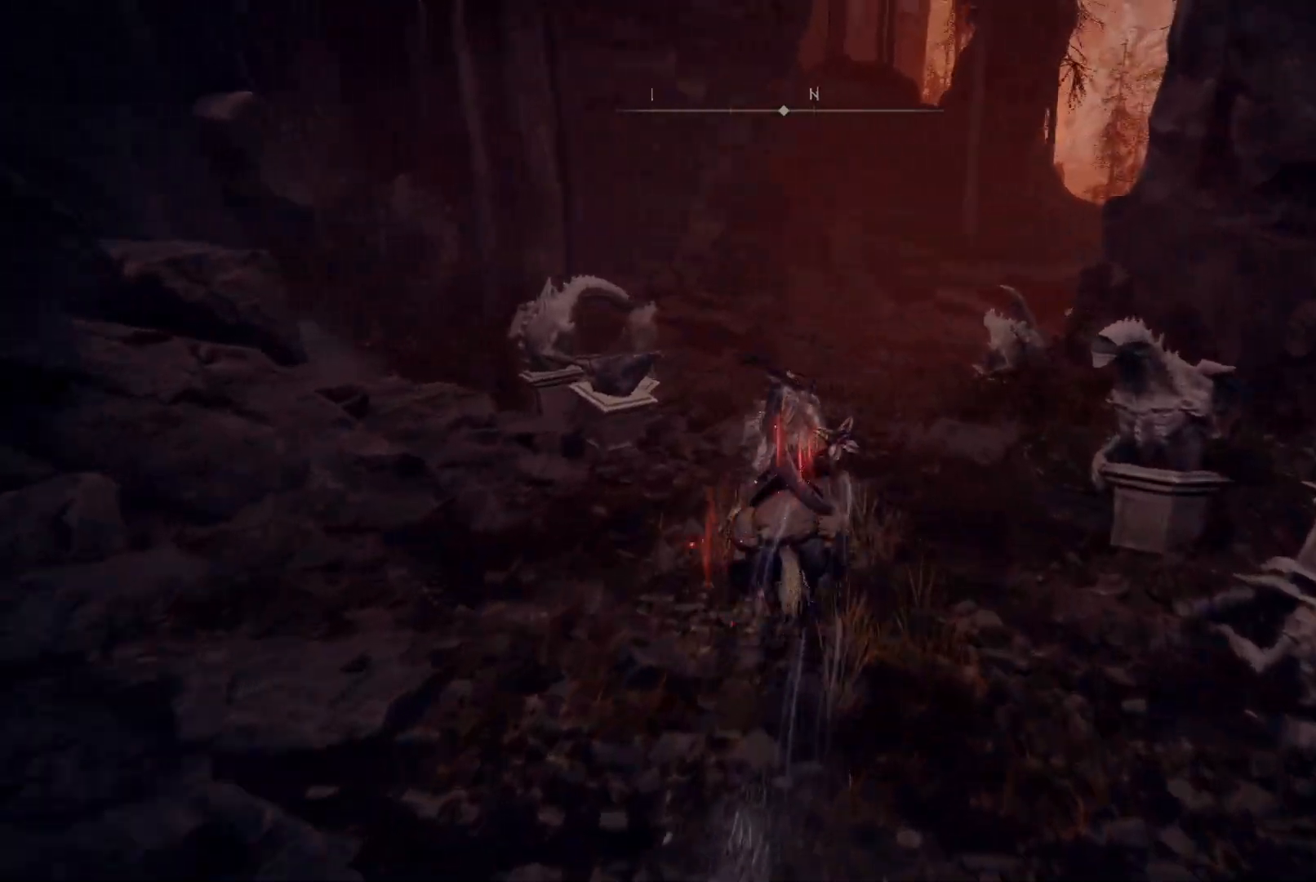
{"buttons": [], "left_stick": "up", "right_stick": "right", "events": [[333, "right_stick", "right"]]}
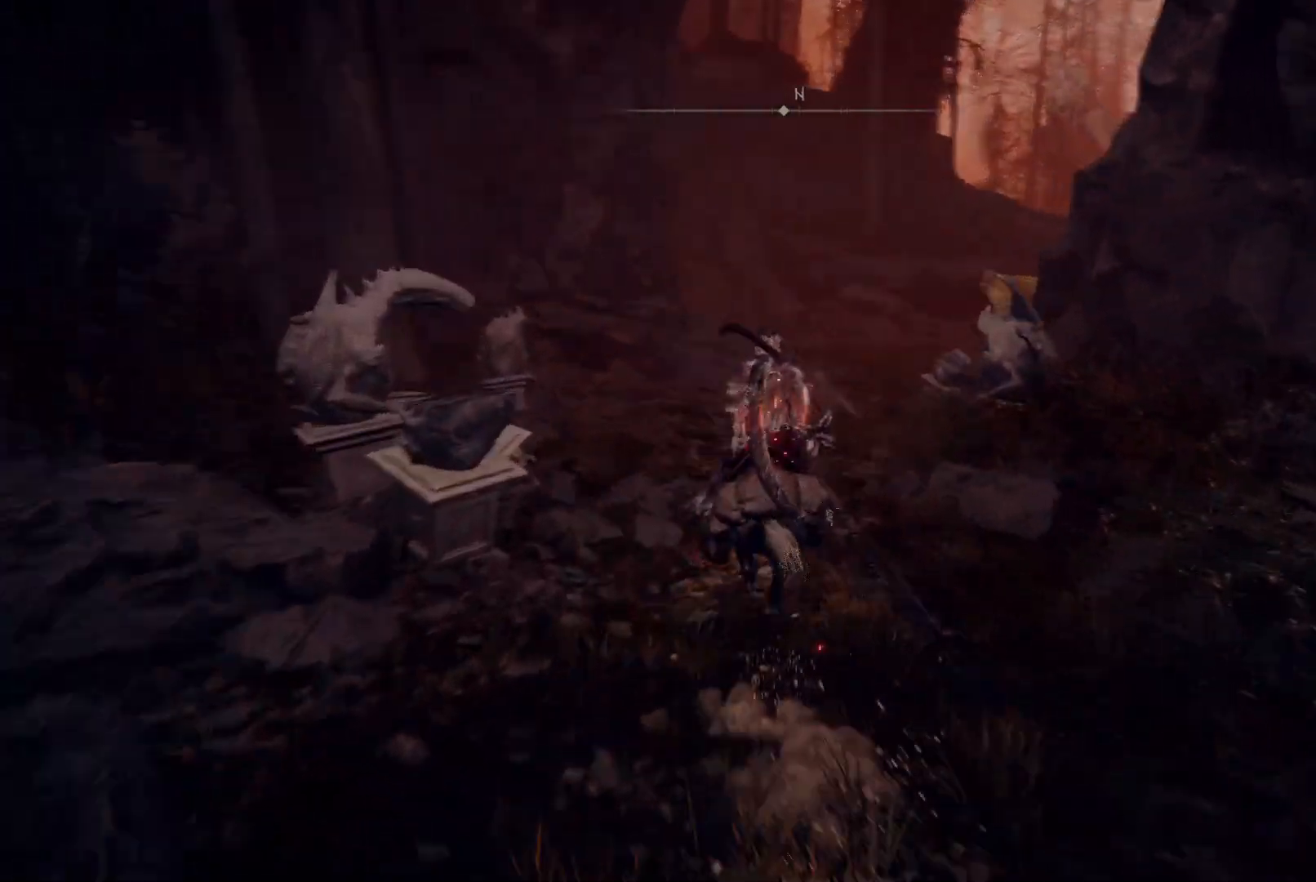
{"buttons": [], "left_stick": "up", "right_stick": "center", "events": [[33, "right_stick", "center"], [150, "B", "down"], [267, "B", "up"]]}
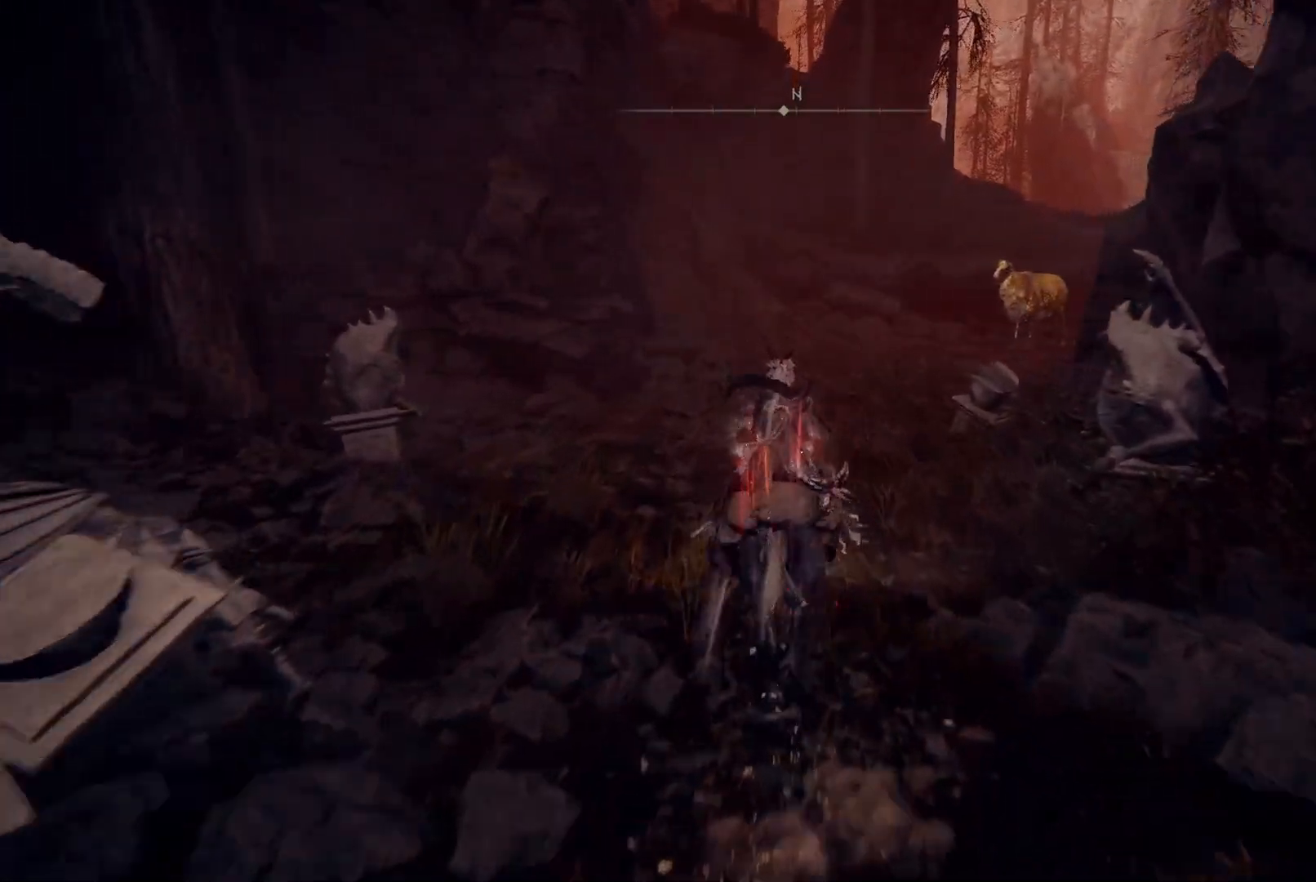
{"buttons": [], "left_stick": "up", "right_stick": "center", "events": [[117, "right_stick", "down-right"], [300, "right_stick", "center"]]}
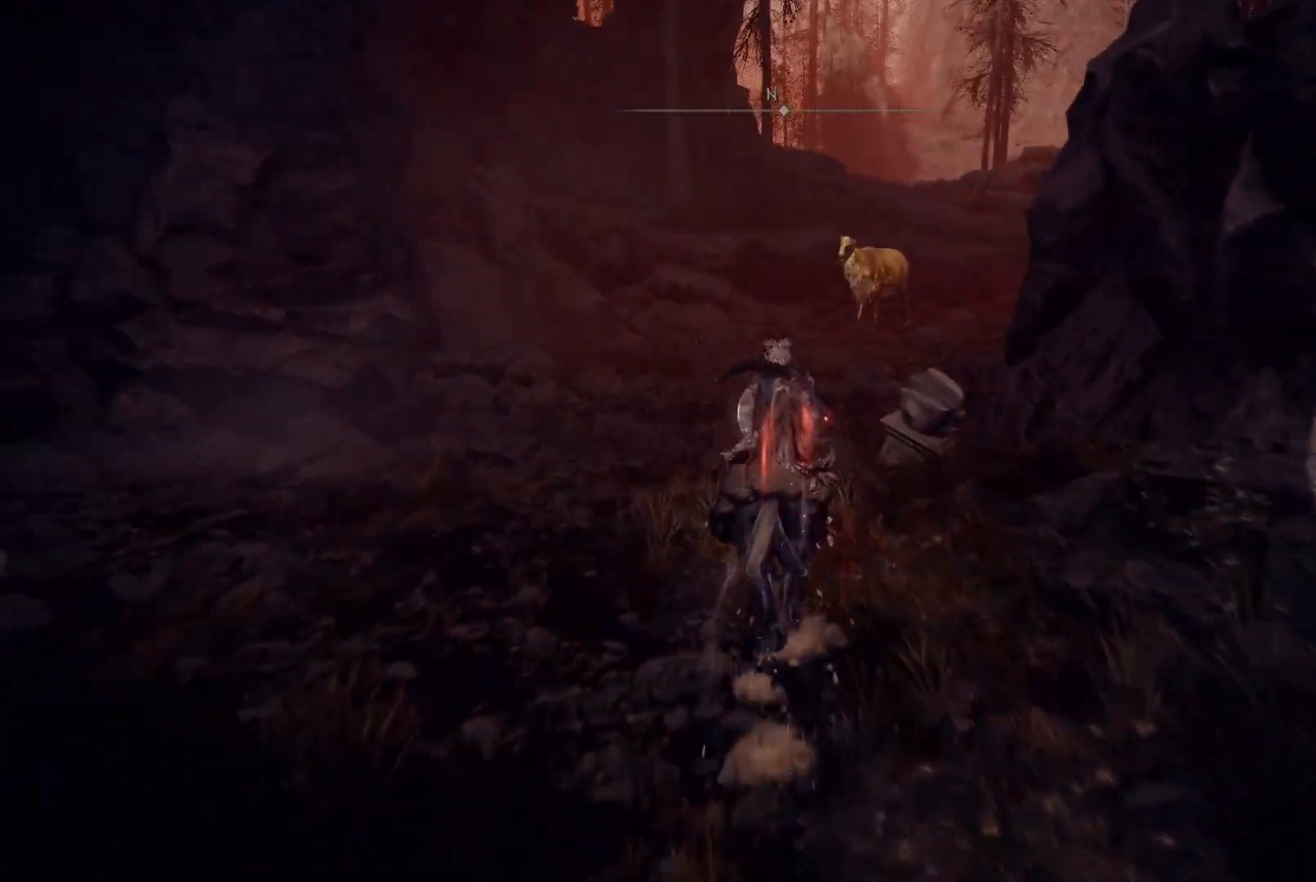
{"buttons": [], "left_stick": "up", "right_stick": "right", "events": [[317, "right_stick", "right"]]}
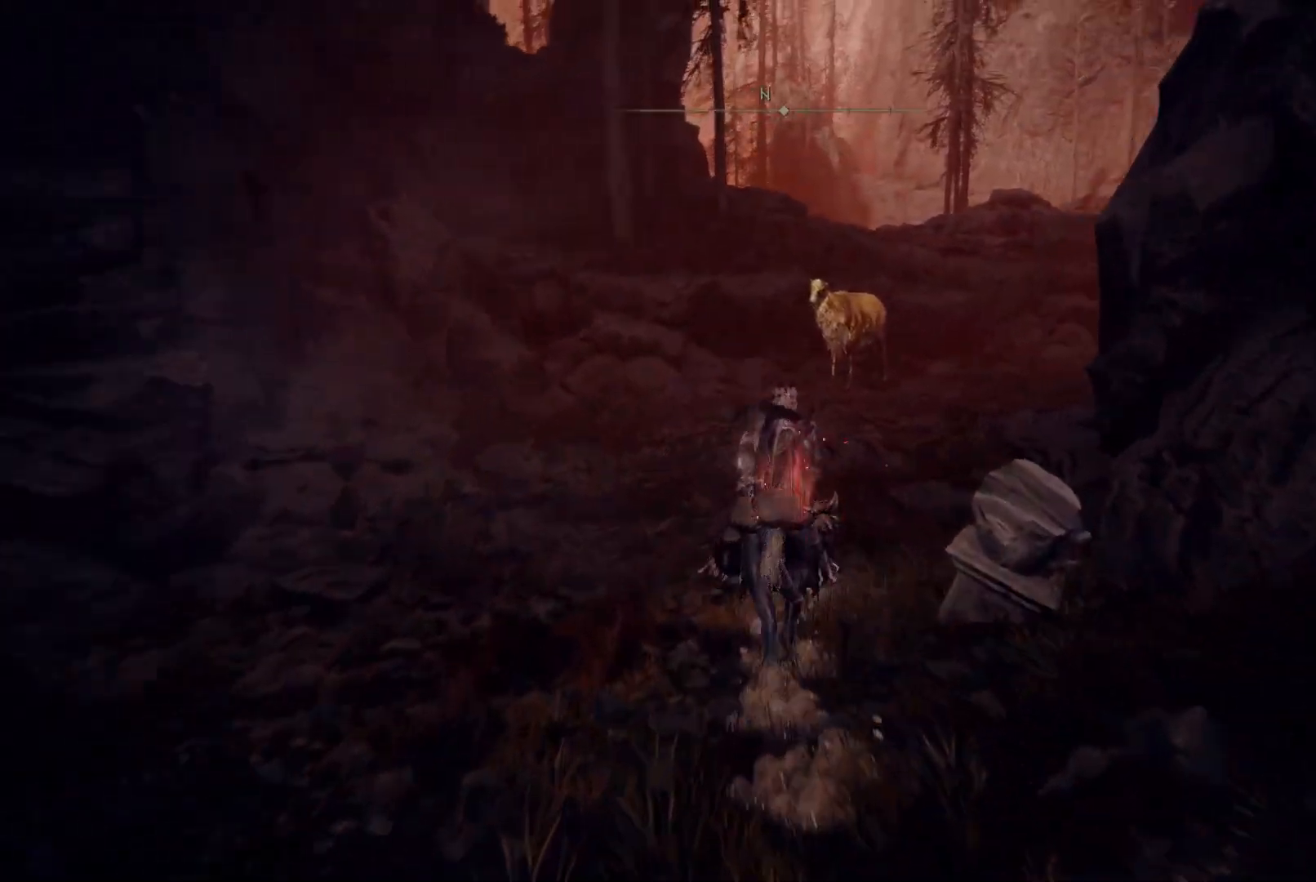
{"buttons": [], "left_stick": "up", "right_stick": "right", "events": []}
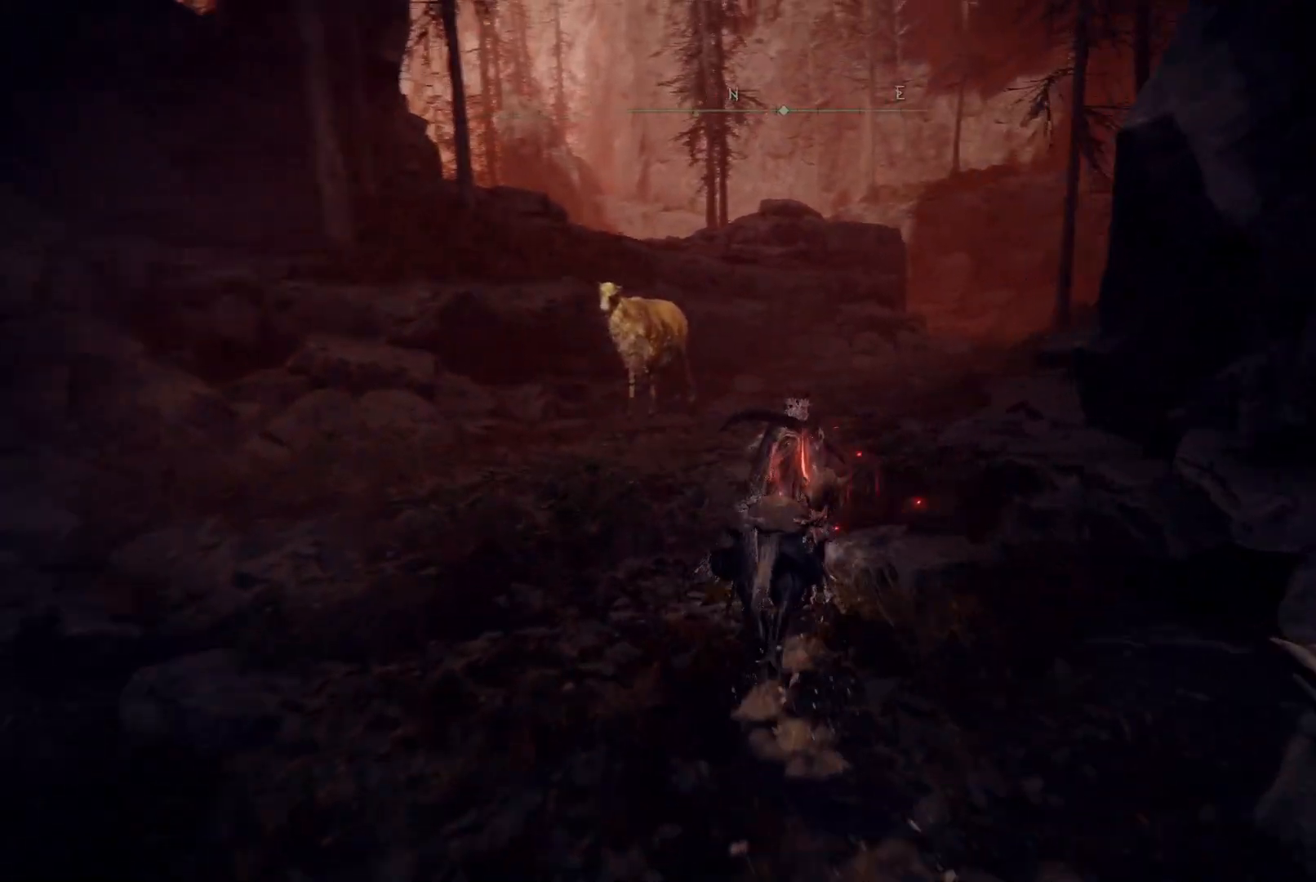
{"buttons": [], "left_stick": "up", "right_stick": "center", "events": [[17, "right_stick", "center"], [233, "B", "down"], [350, "B", "up"]]}
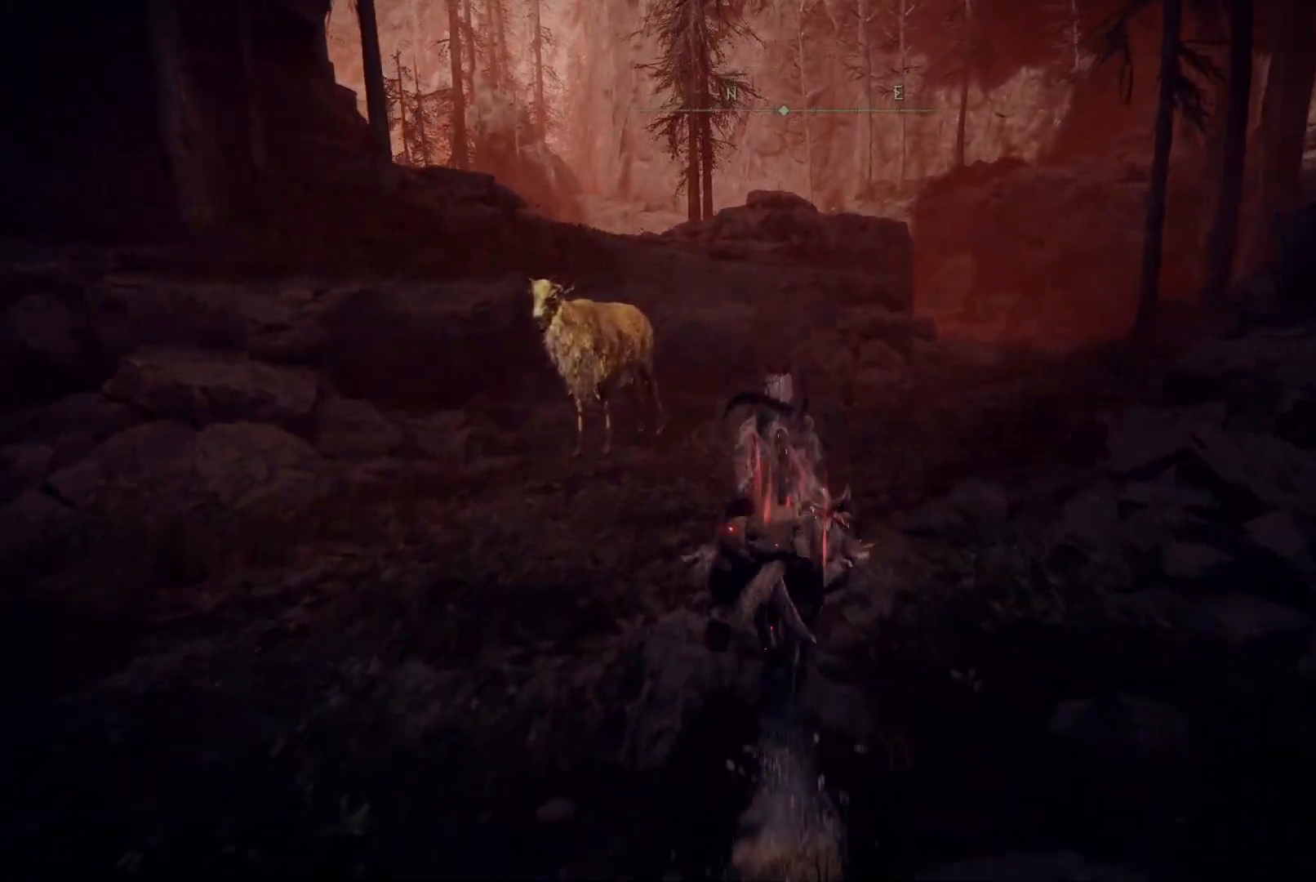
{"buttons": [], "left_stick": "up", "right_stick": "right", "events": [[133, "right_stick", "right"]]}
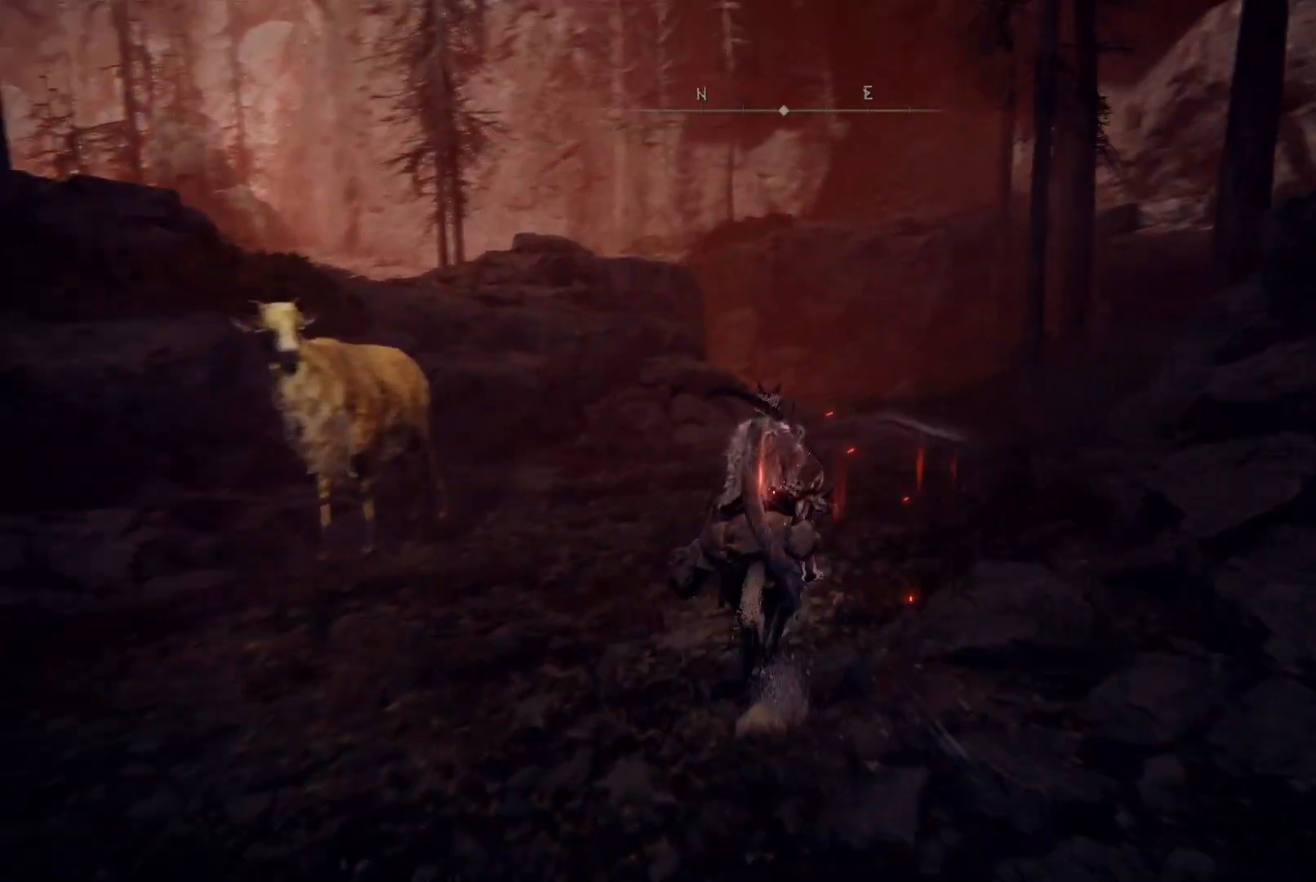
{"buttons": [], "left_stick": "up", "right_stick": "center", "events": [[100, "right_stick", "center"]]}
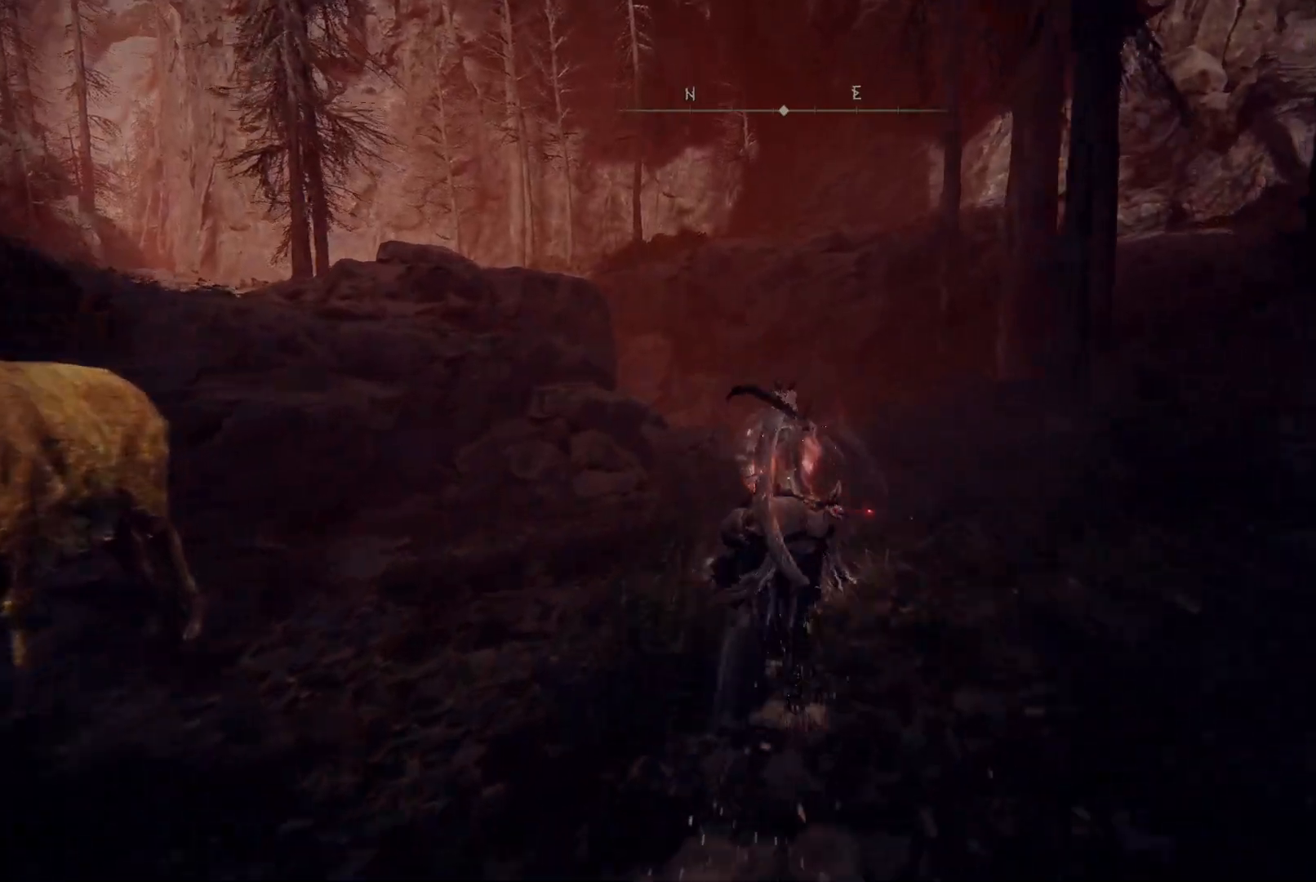
{"buttons": [], "left_stick": "up", "right_stick": "center", "events": []}
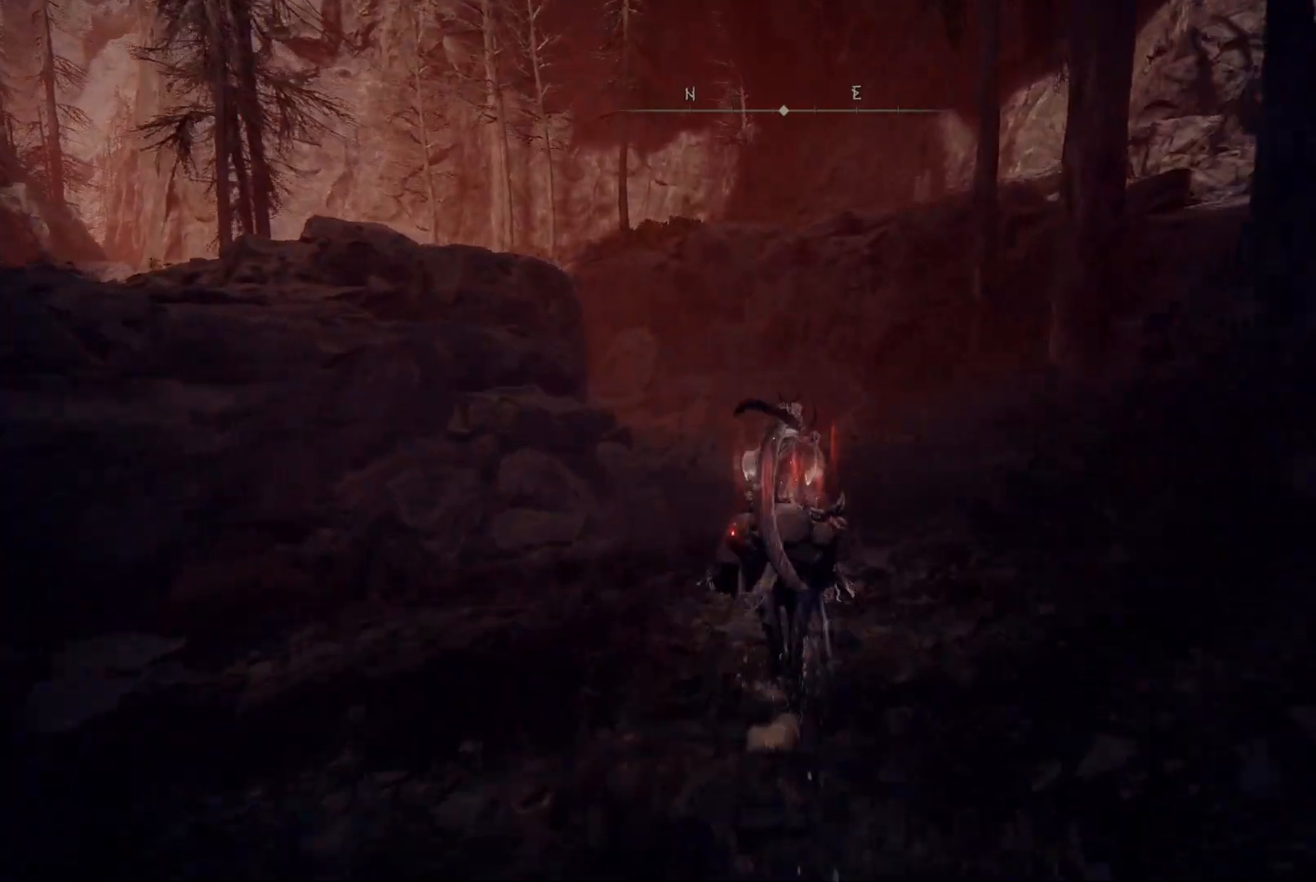
{"buttons": [], "left_stick": "up", "right_stick": "left", "events": [[50, "right_stick", "left"]]}
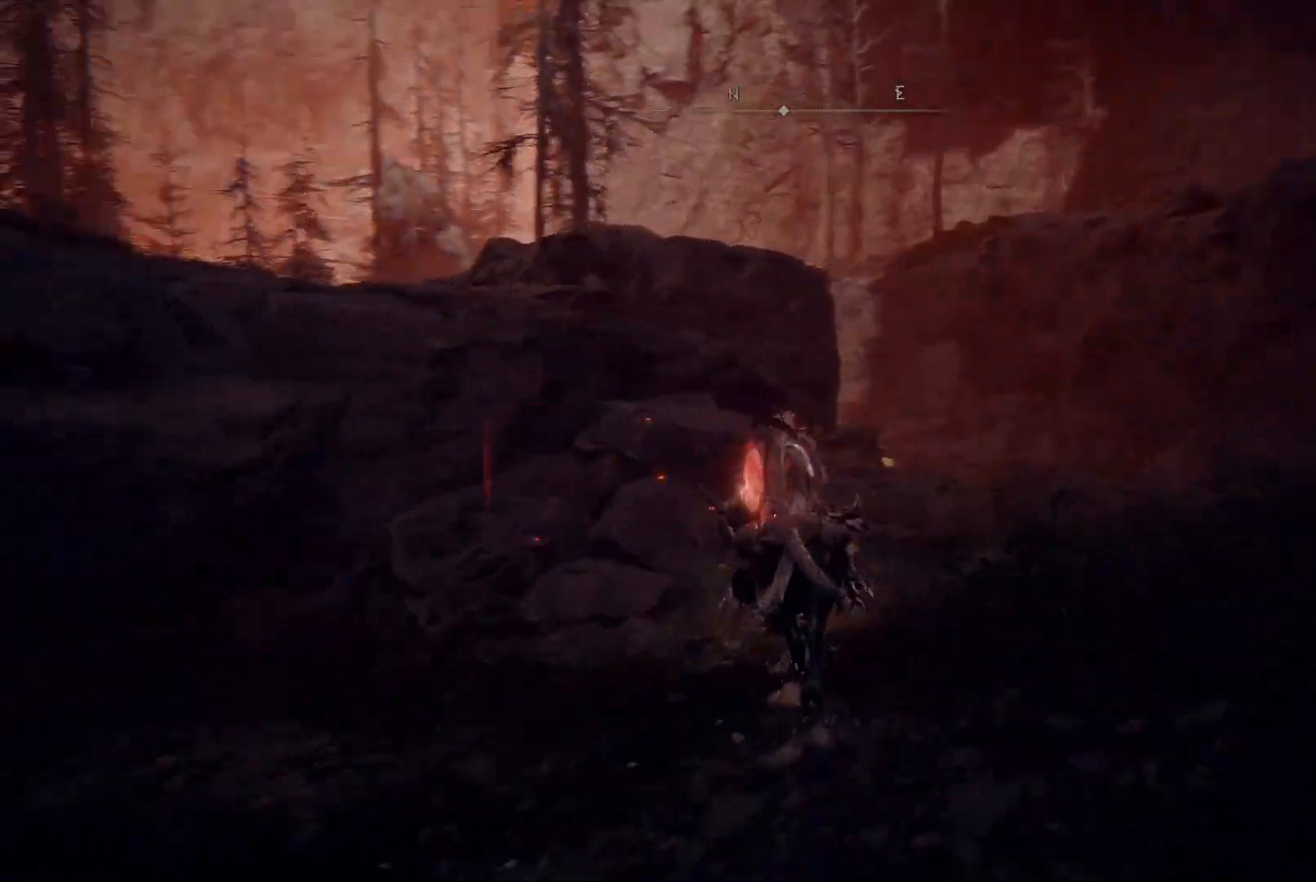
{"buttons": [], "left_stick": "up-right", "right_stick": "left", "events": [[200, "left_stick", "up-right"]]}
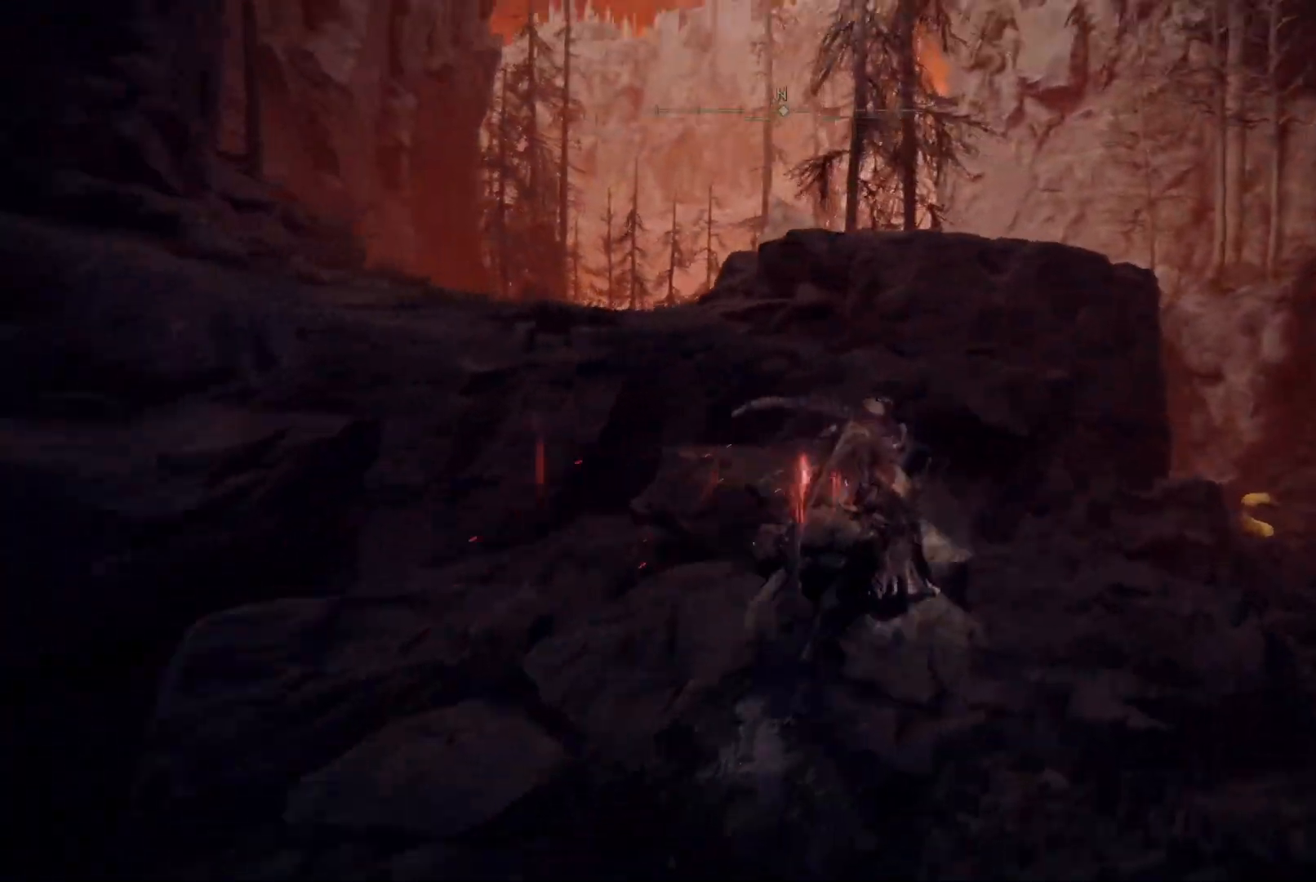
{"buttons": [], "left_stick": "up-right", "right_stick": "center", "events": [[250, "right_stick", "center"], [417, "B", "down"], [500, "B", "up"]]}
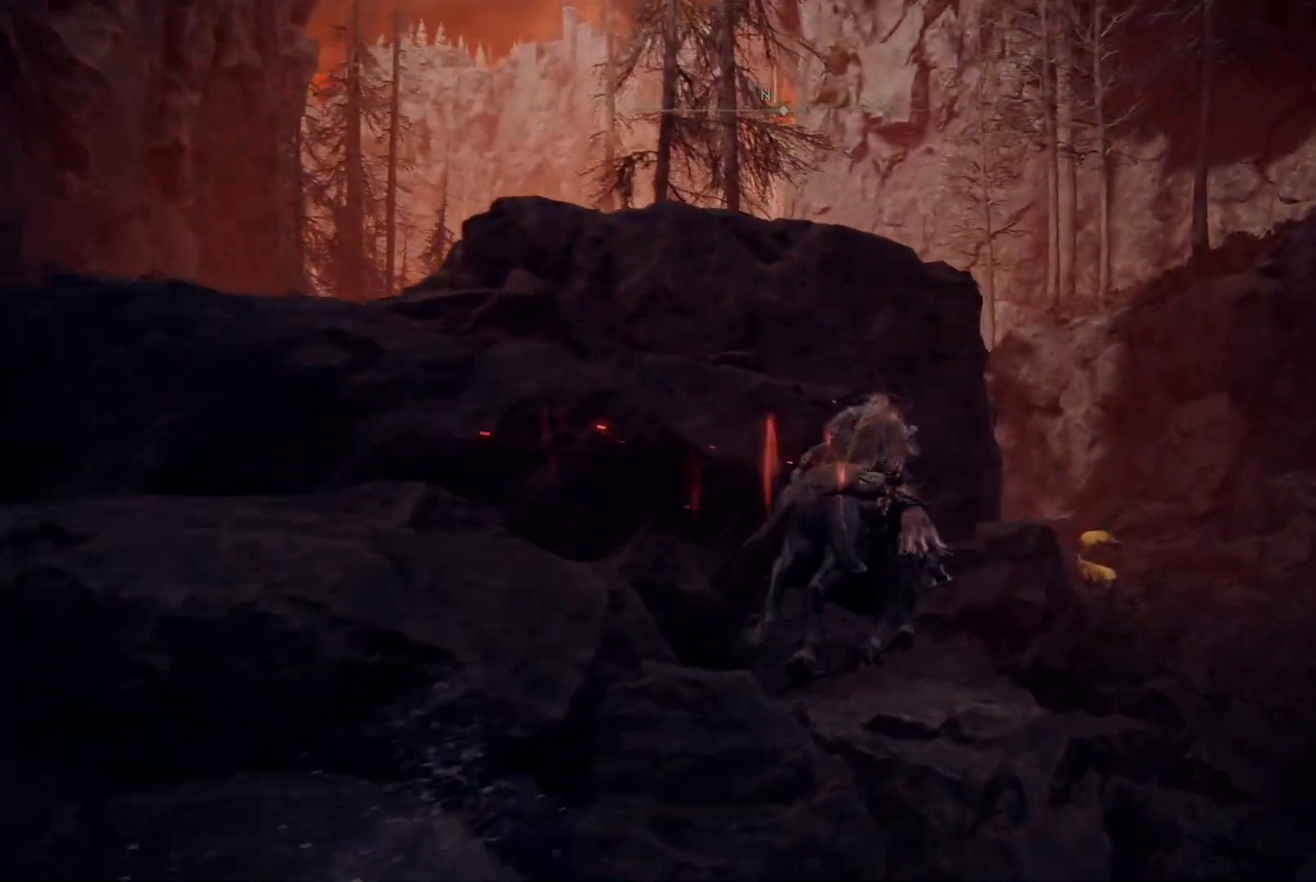
{"buttons": [], "left_stick": "up-right", "right_stick": "left", "events": [[450, "right_stick", "left"]]}
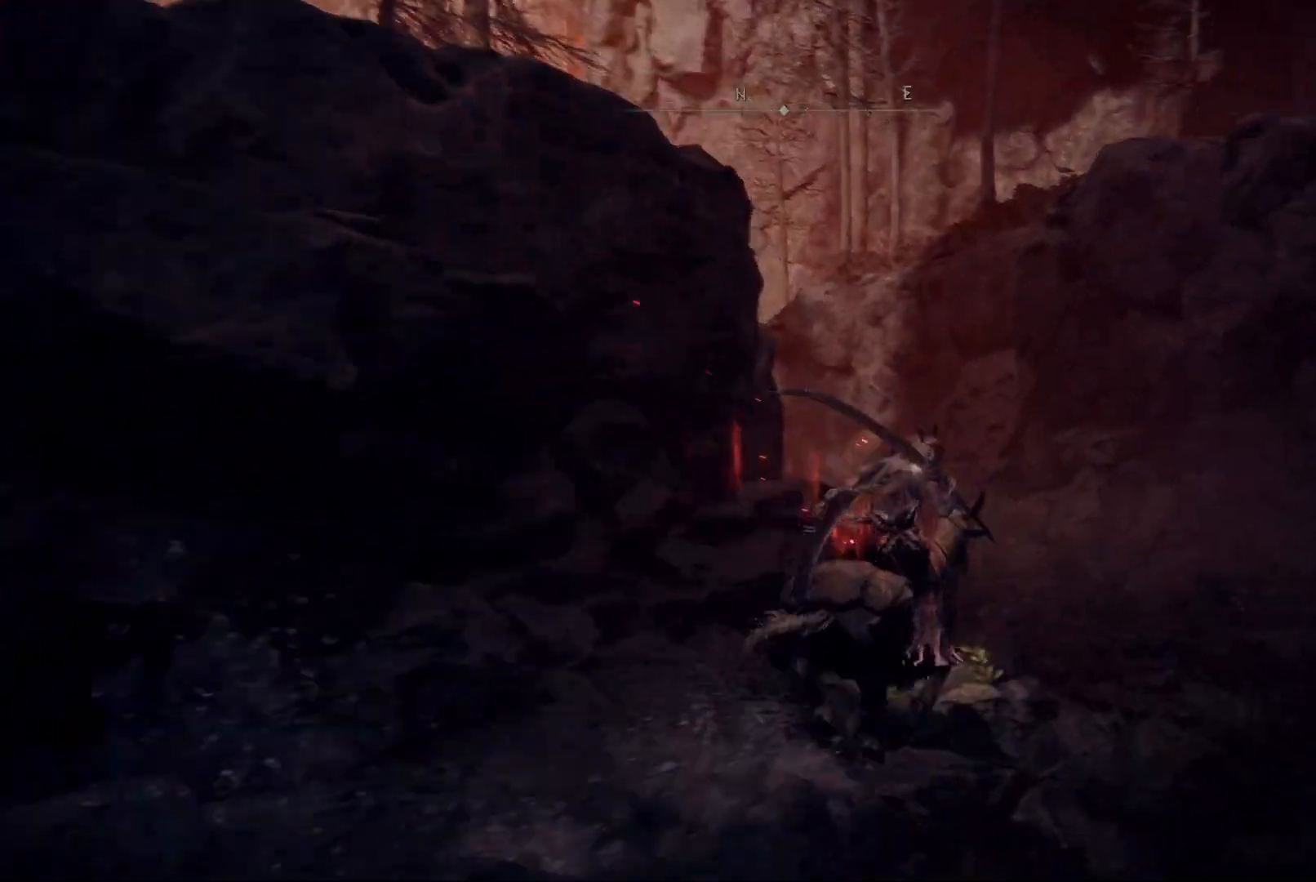
{"buttons": [], "left_stick": "up-right", "right_stick": "left", "events": []}
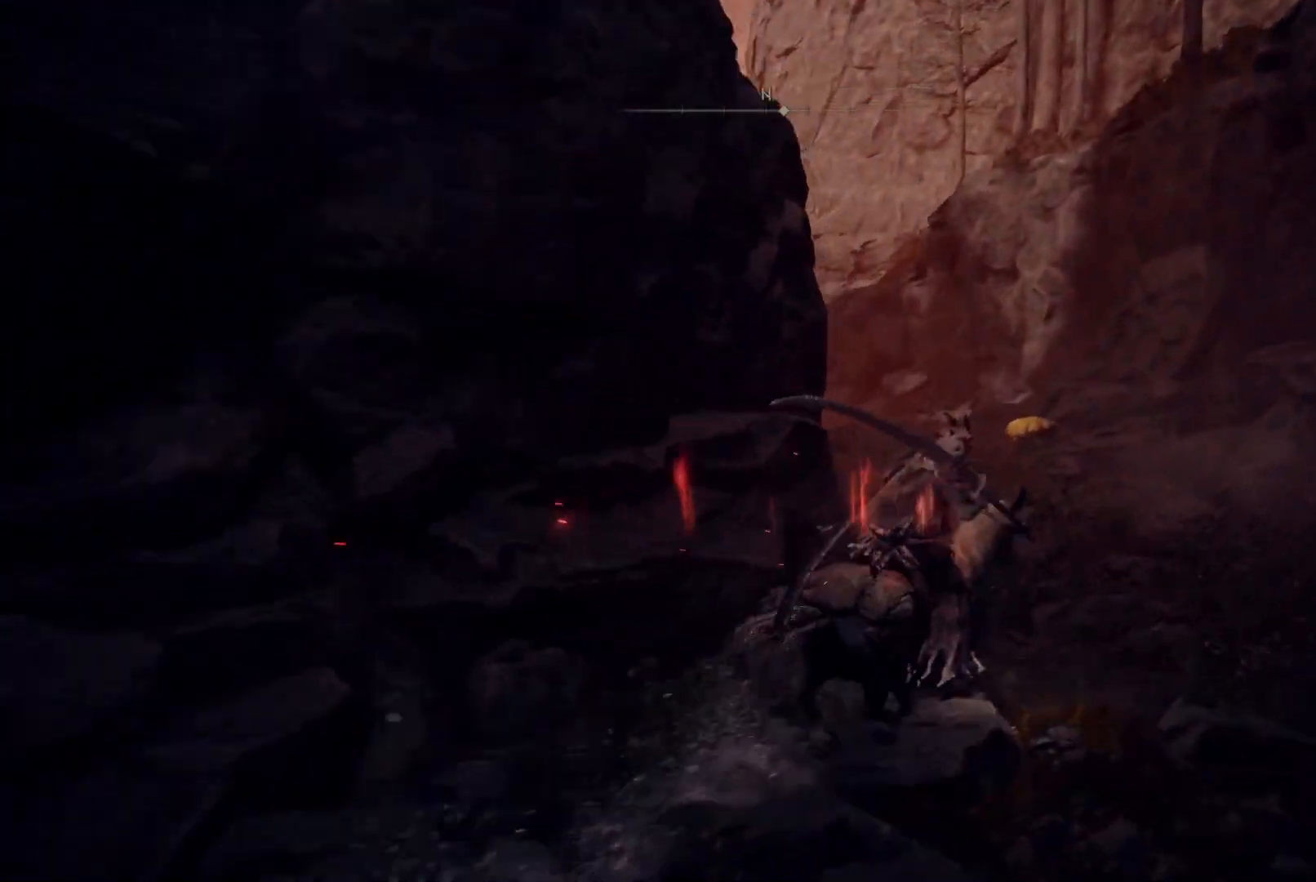
{"buttons": [], "left_stick": "up-right", "right_stick": "left", "events": []}
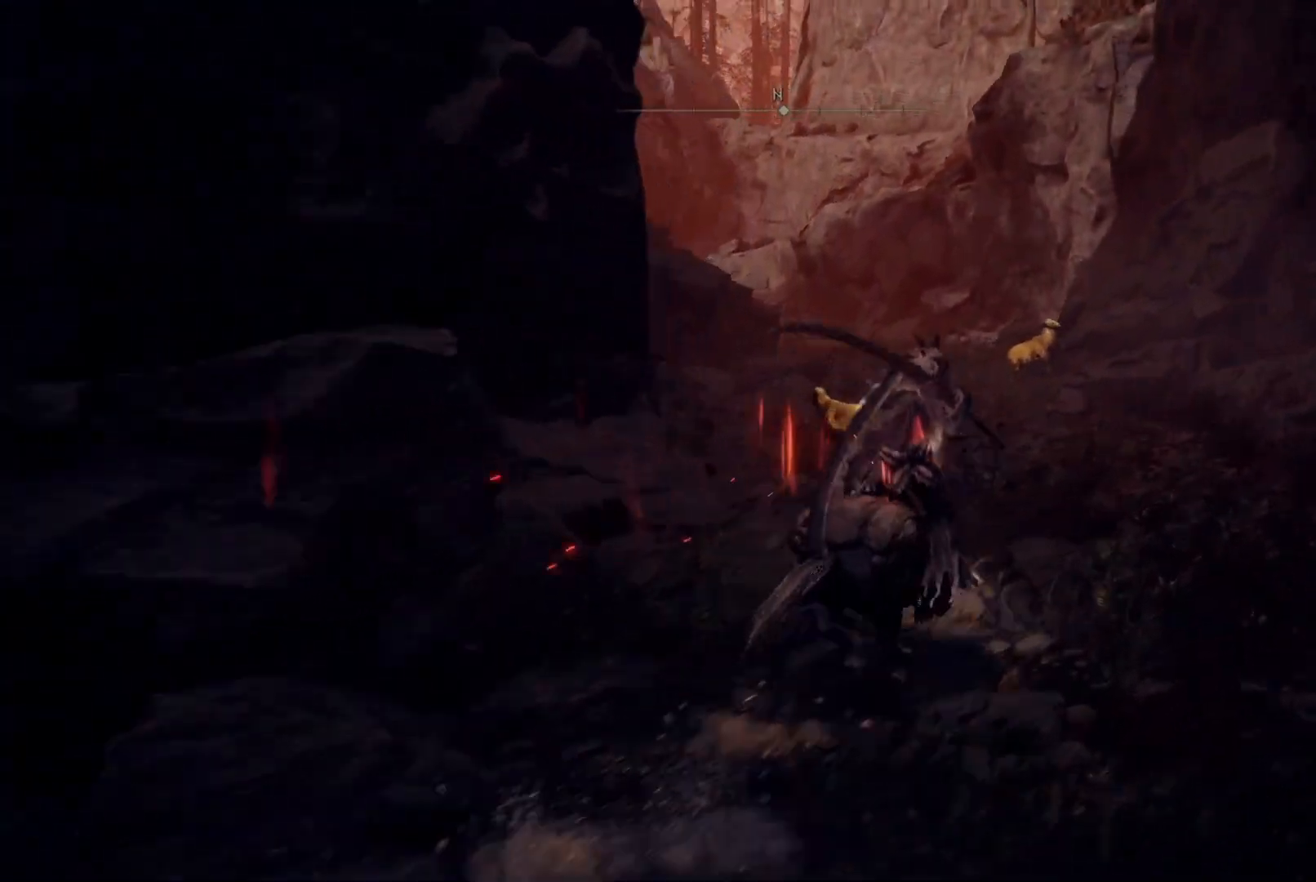
{"buttons": [], "left_stick": "up-right", "right_stick": "left", "events": []}
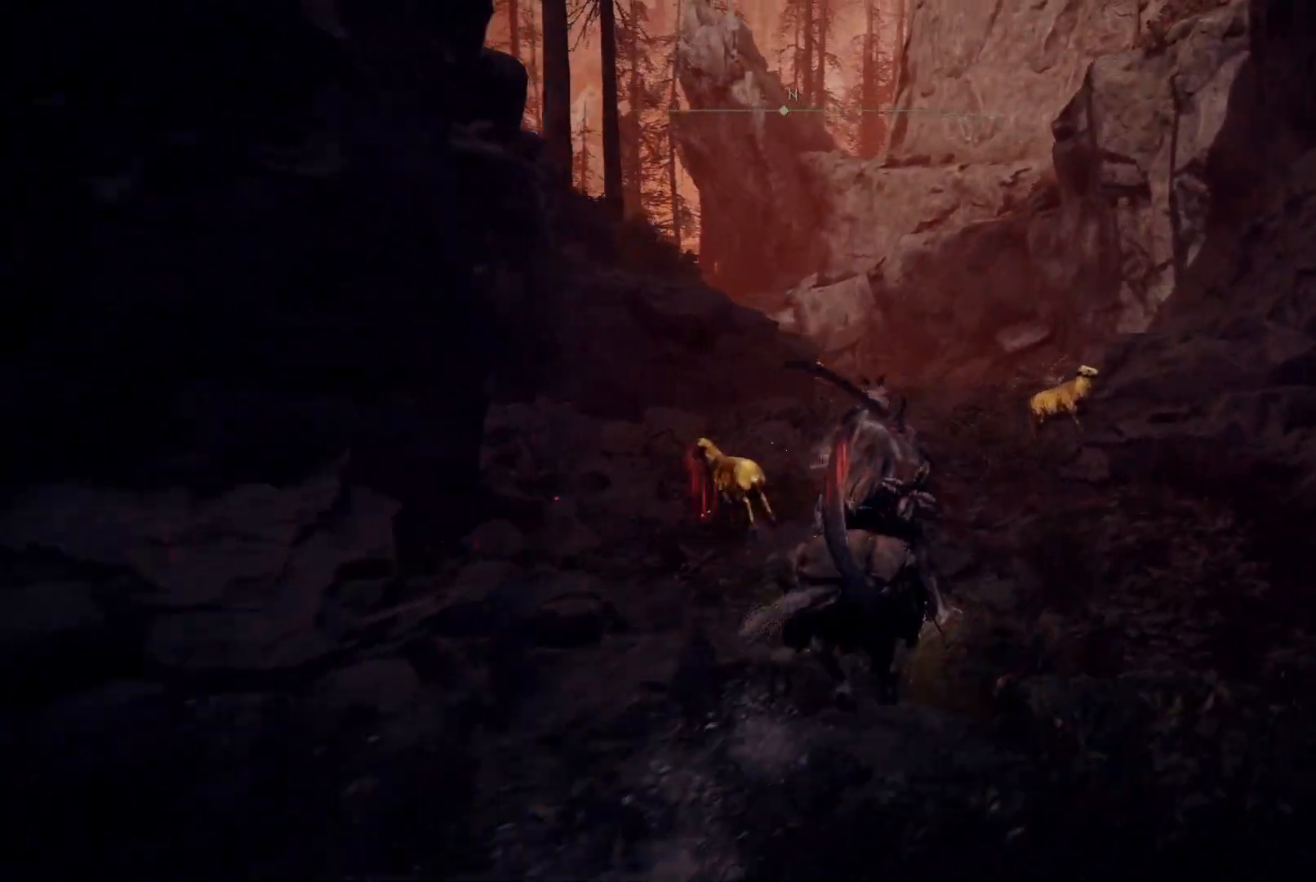
{"buttons": [], "left_stick": "up", "right_stick": "center", "events": [[17, "left_stick", "up"], [67, "right_stick", "center"], [233, "B", "down"], [300, "B", "up"]]}
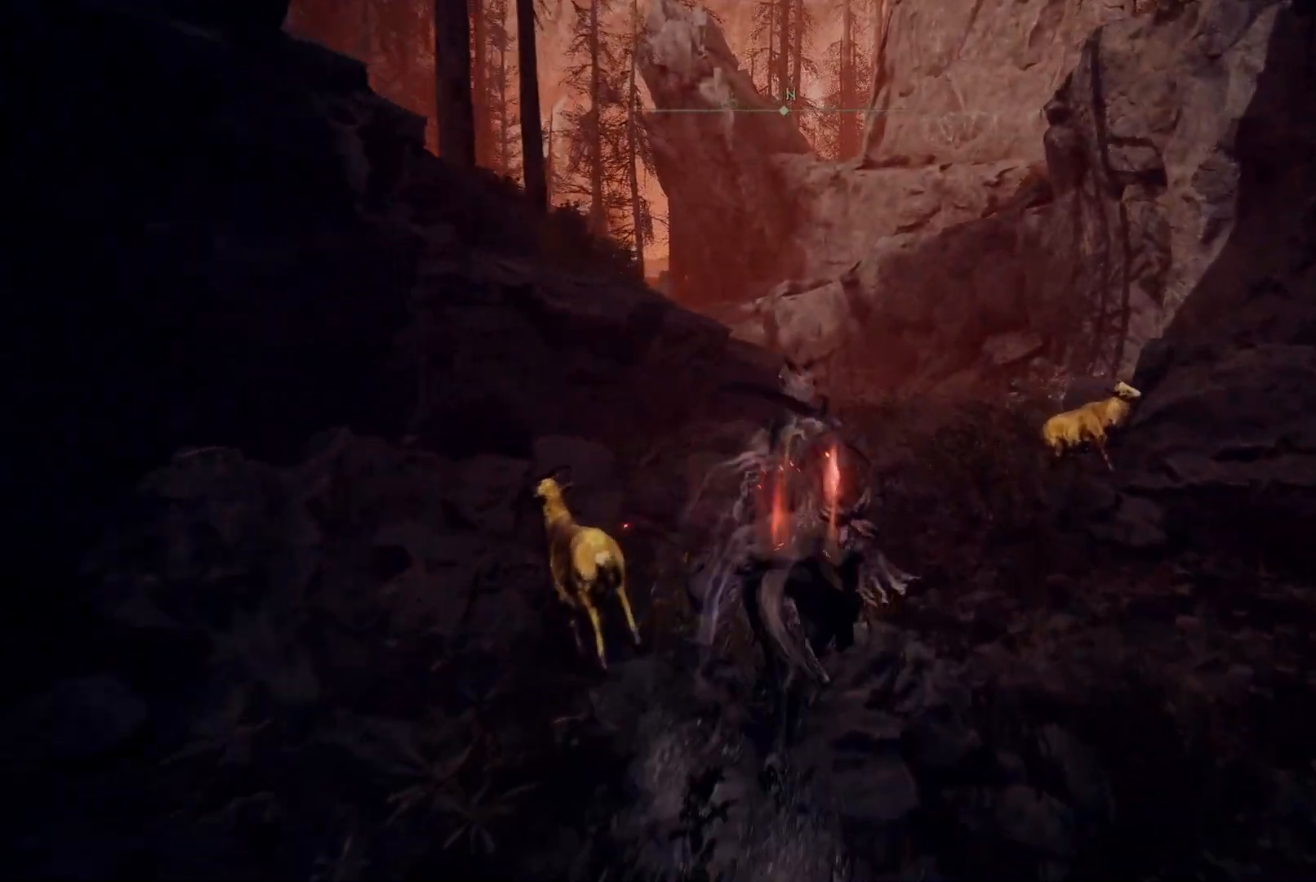
{"buttons": [], "left_stick": "up", "right_stick": "left", "events": [[67, "right_stick", "left"]]}
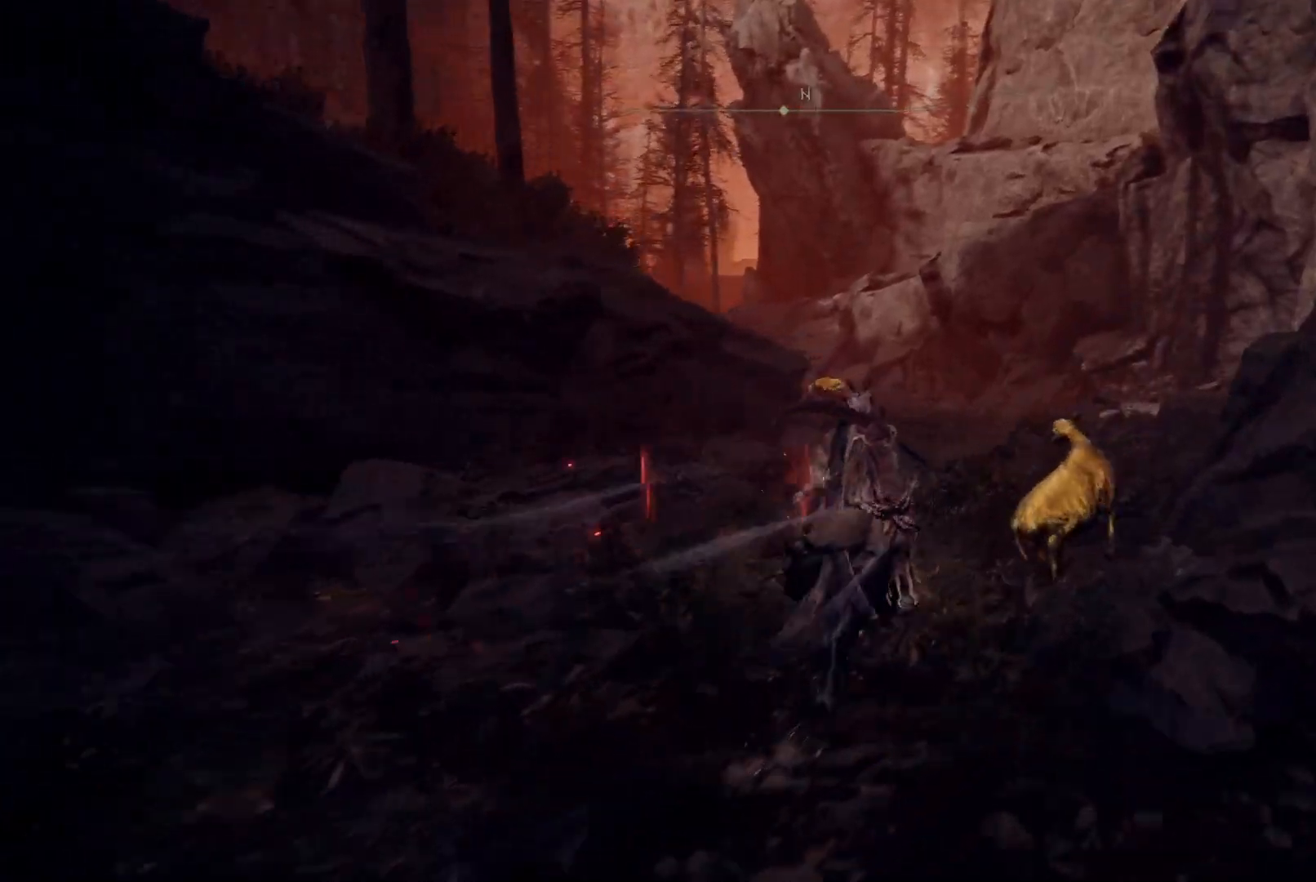
{"buttons": ["A"], "left_stick": "up", "right_stick": "center", "events": [[350, "right_stick", "center"], [450, "A", "down"]]}
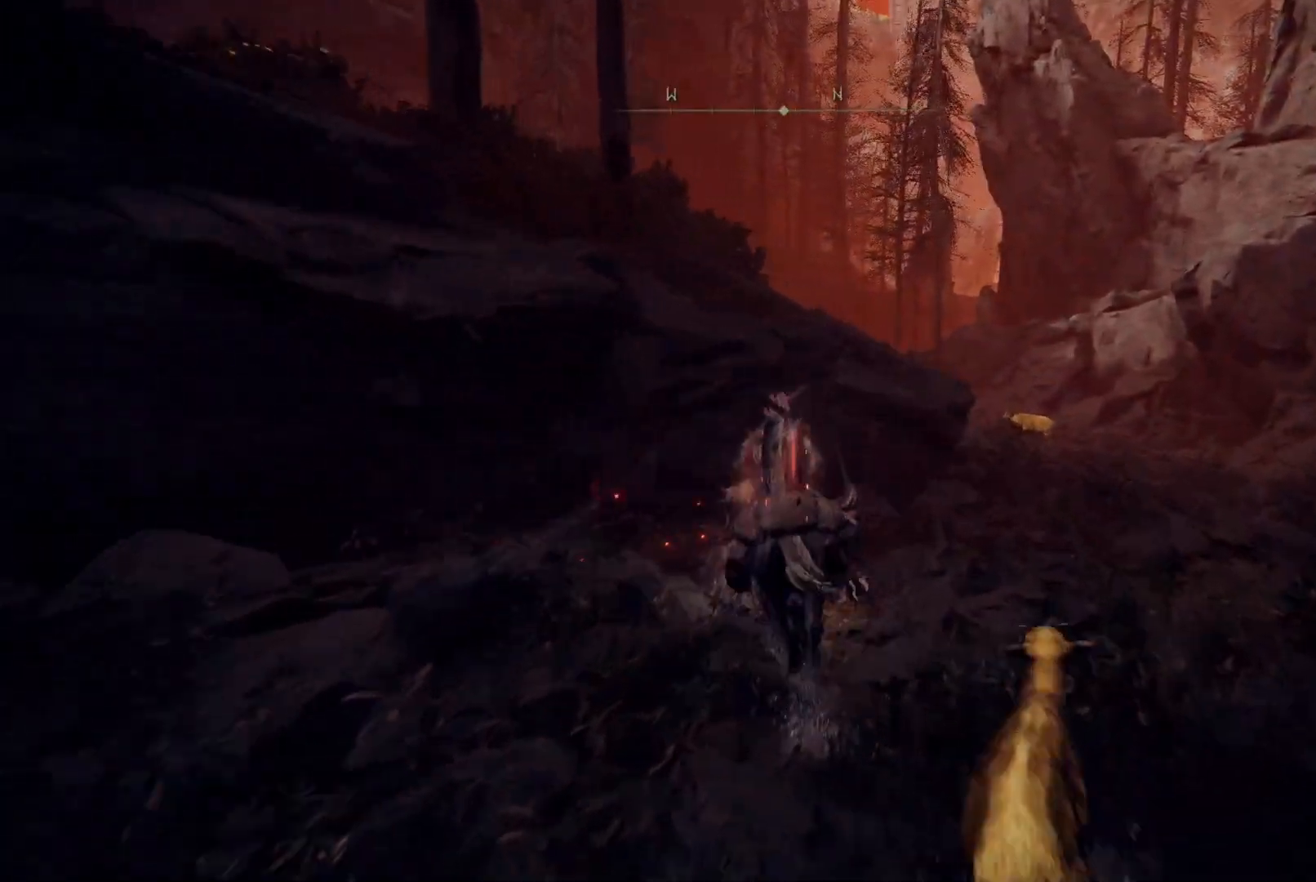
{"buttons": [], "left_stick": "up", "right_stick": "center", "events": [[133, "A", "up"], [333, "A", "down"], [483, "A", "up"]]}
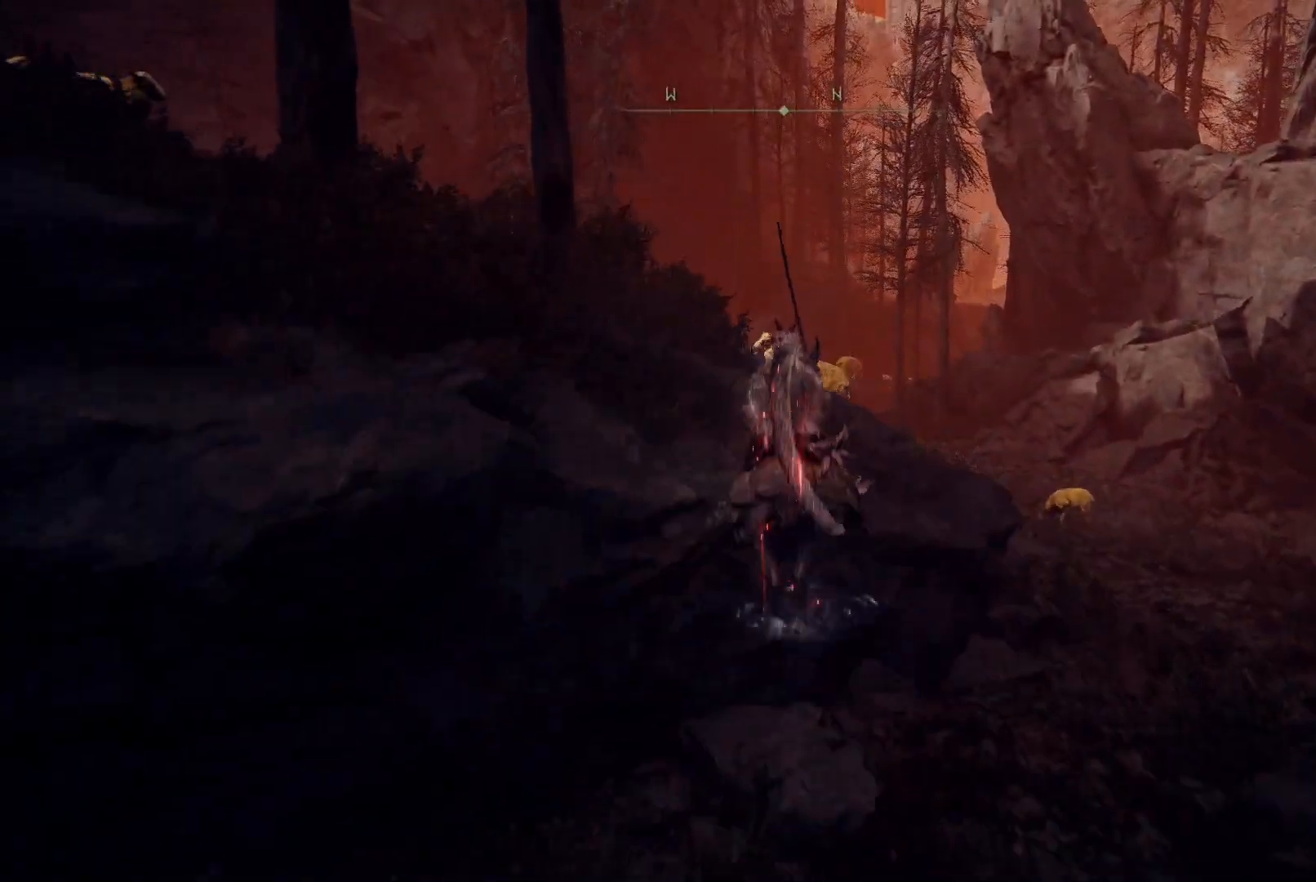
{"buttons": [], "left_stick": "up", "right_stick": "down-left", "events": [[400, "right_stick", "down-left"]]}
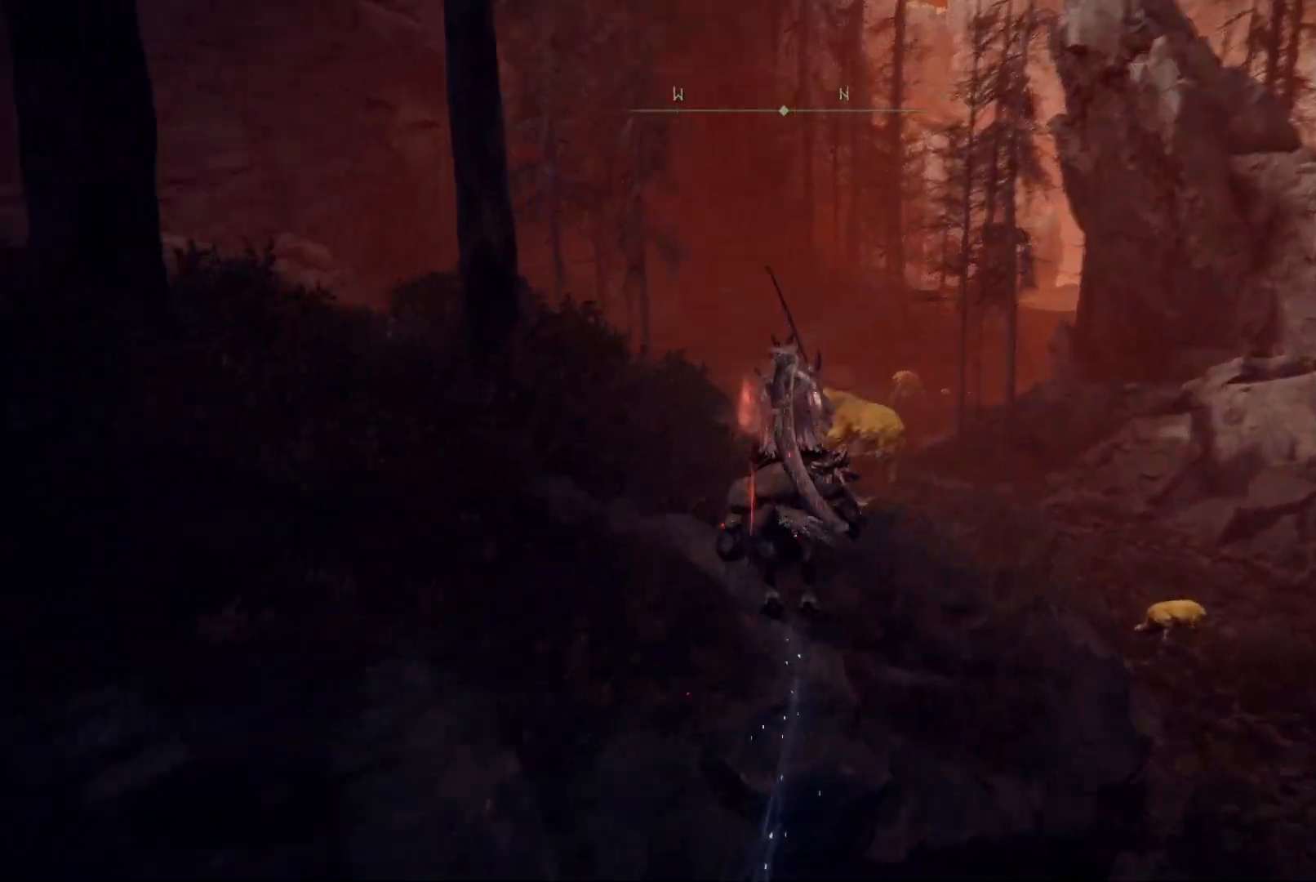
{"buttons": [], "left_stick": "up", "right_stick": "center", "events": [[17, "right_stick", "center"], [233, "B", "down"], [317, "B", "up"]]}
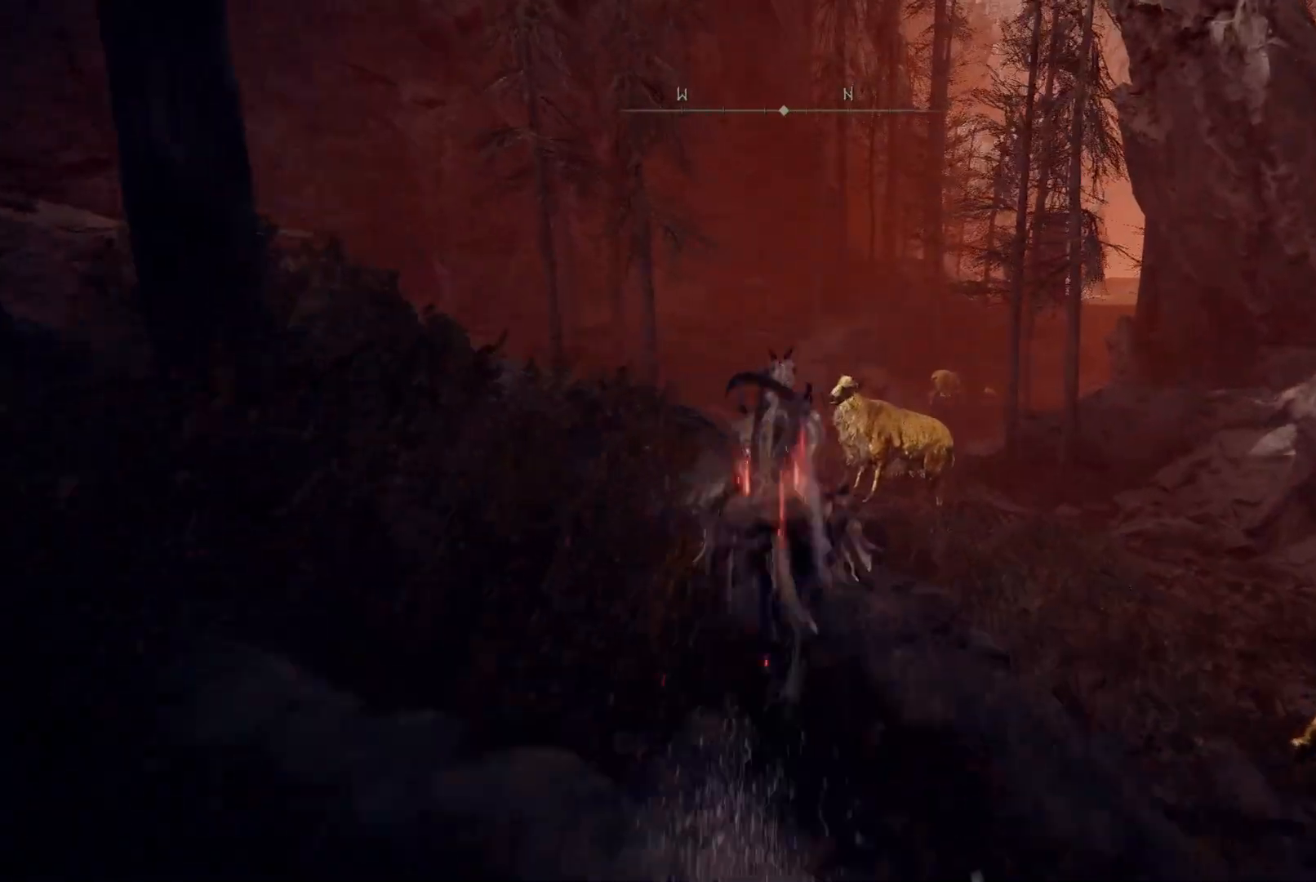
{"buttons": ["A"], "left_stick": "up", "right_stick": "center", "events": [[117, "A", "down"]]}
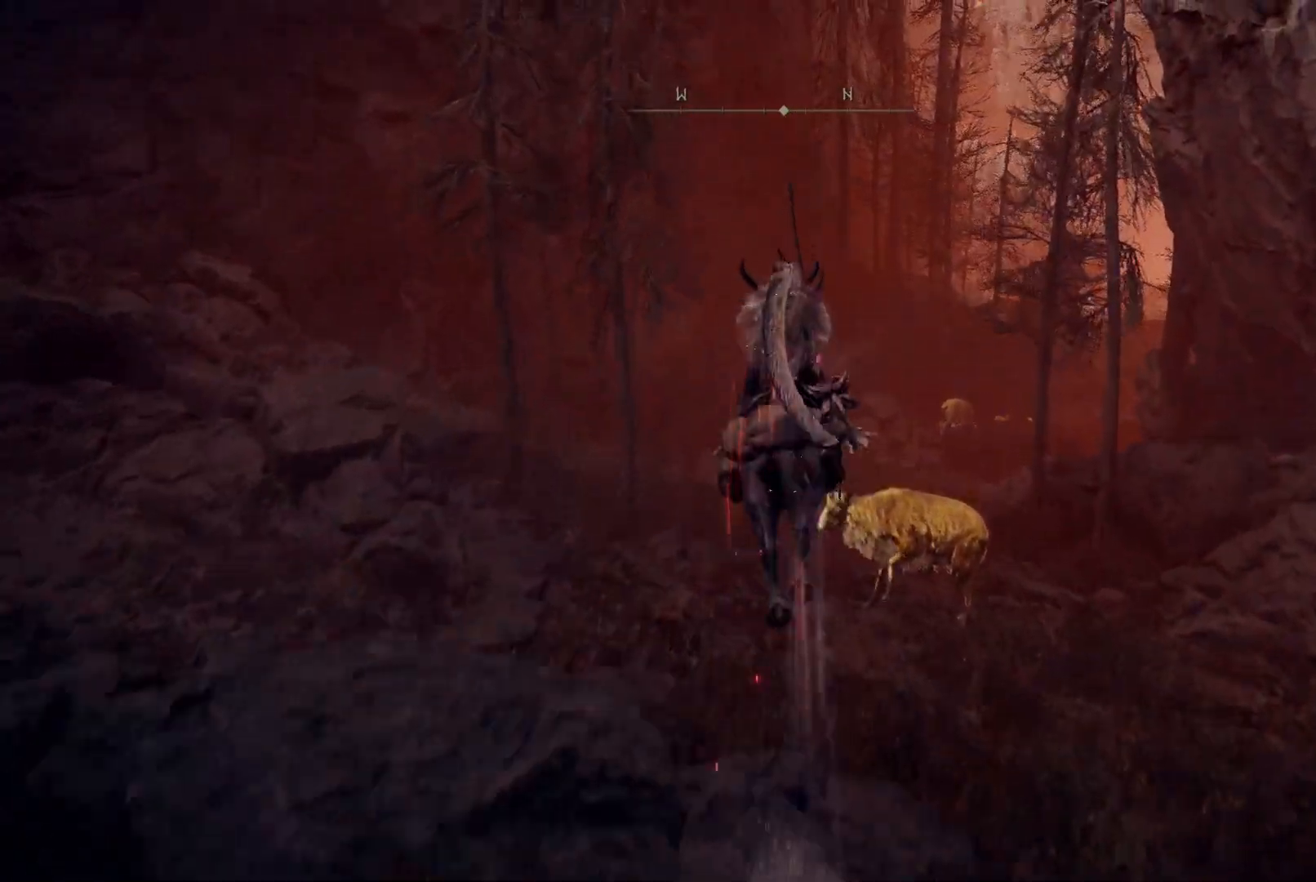
{"buttons": [], "left_stick": "up", "right_stick": "center", "events": [[67, "A", "up"]]}
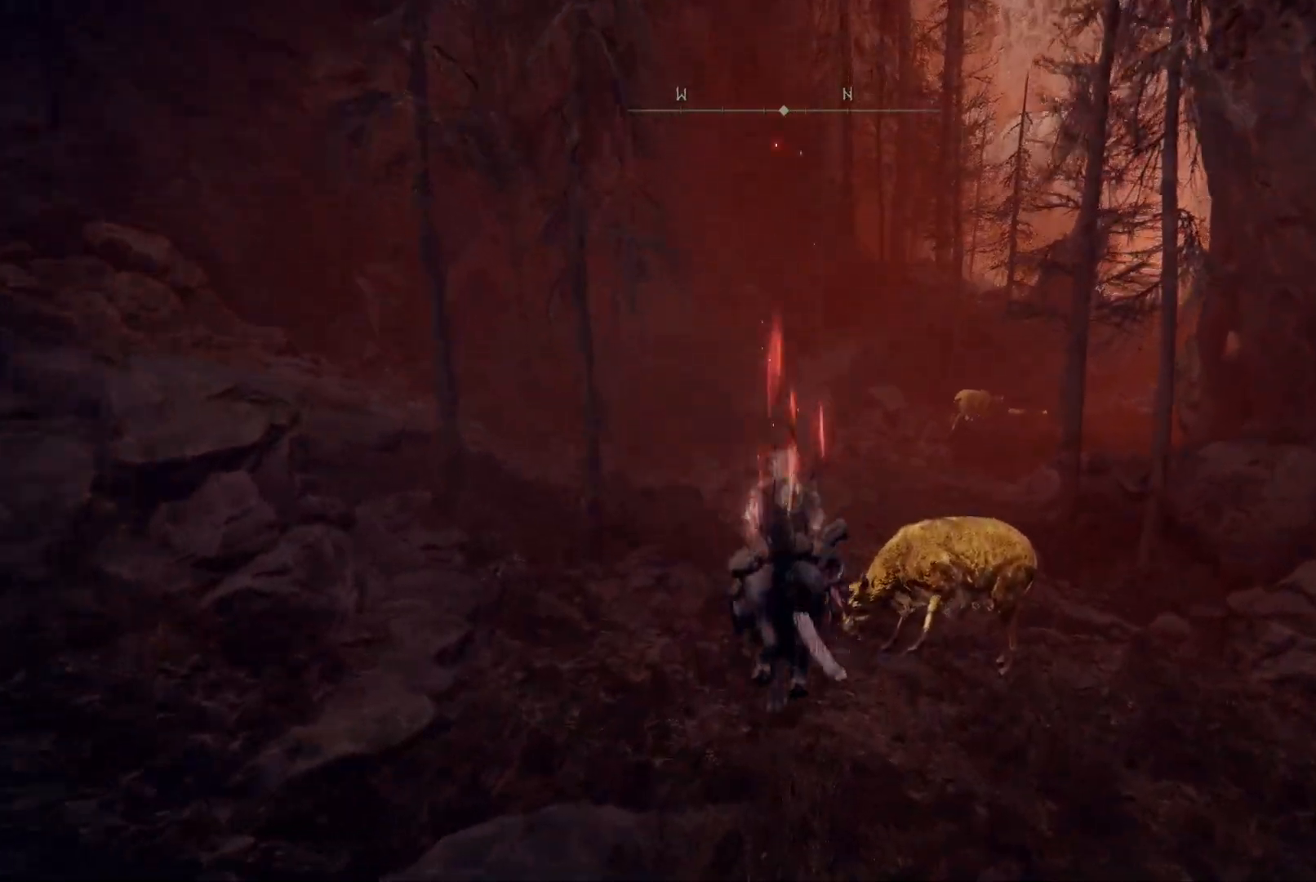
{"buttons": [], "left_stick": "up", "right_stick": "center", "events": [[300, "B", "down"], [383, "B", "up"]]}